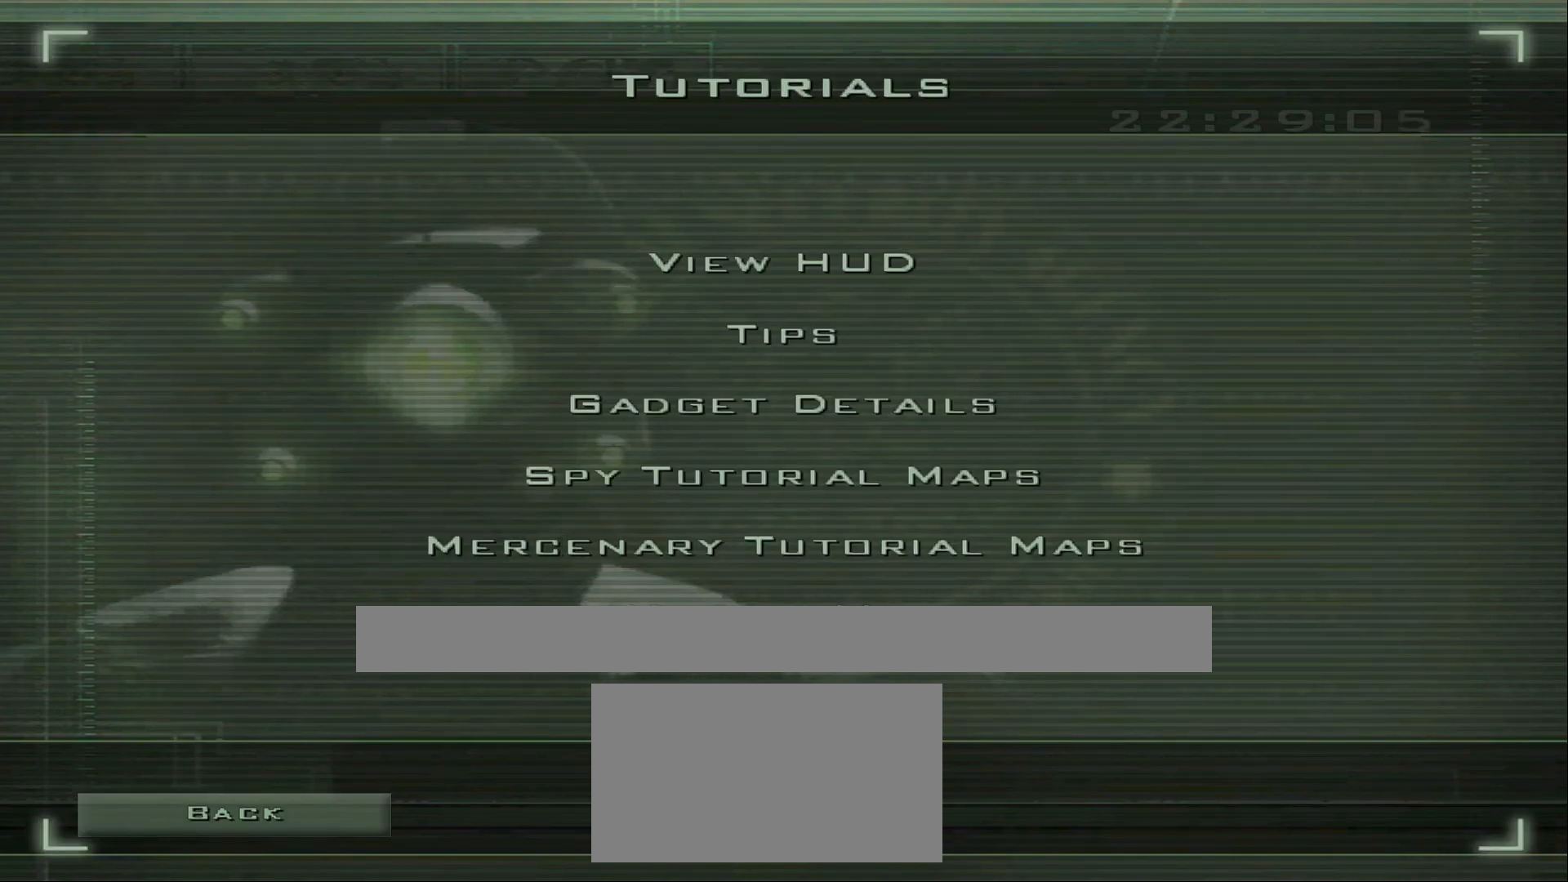
Gameplay with a controller (PlayStation layout); each line is a JSON object with the inputs held at the frame after it. "events" lists button and stick changes between this image and that frame as [ms after this image, input, new state], when the widget could be followed in between. Not read: HOME.
{"buttons": [], "left_stick": "center", "right_stick": "center", "events": []}
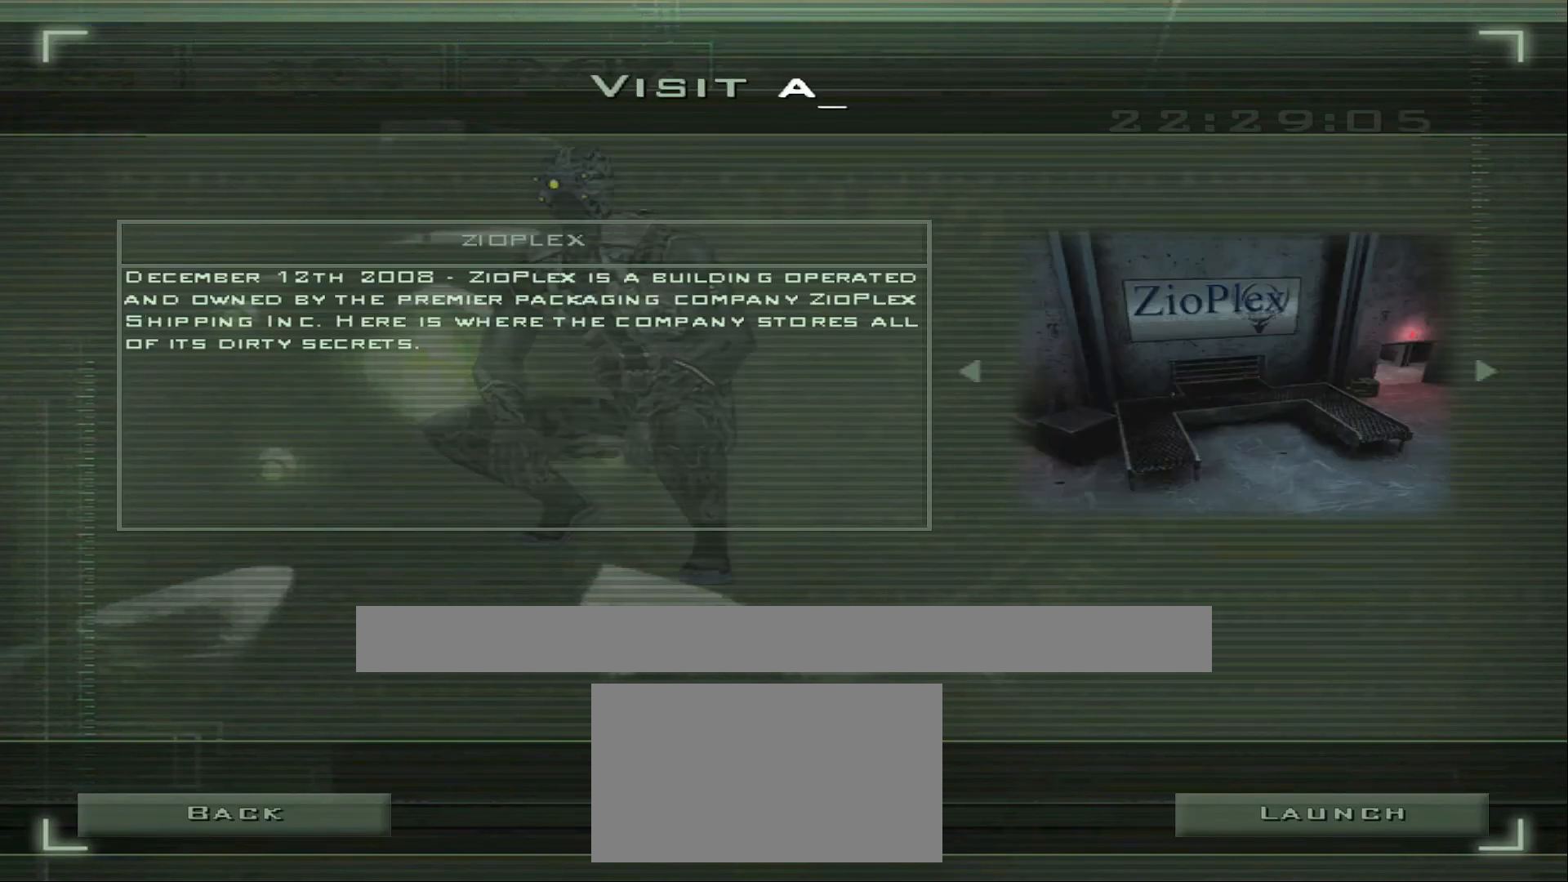
{"buttons": ["DPAD_RIGHT"], "left_stick": "center", "right_stick": "center", "events": [[267, "DPAD_RIGHT", "down"]]}
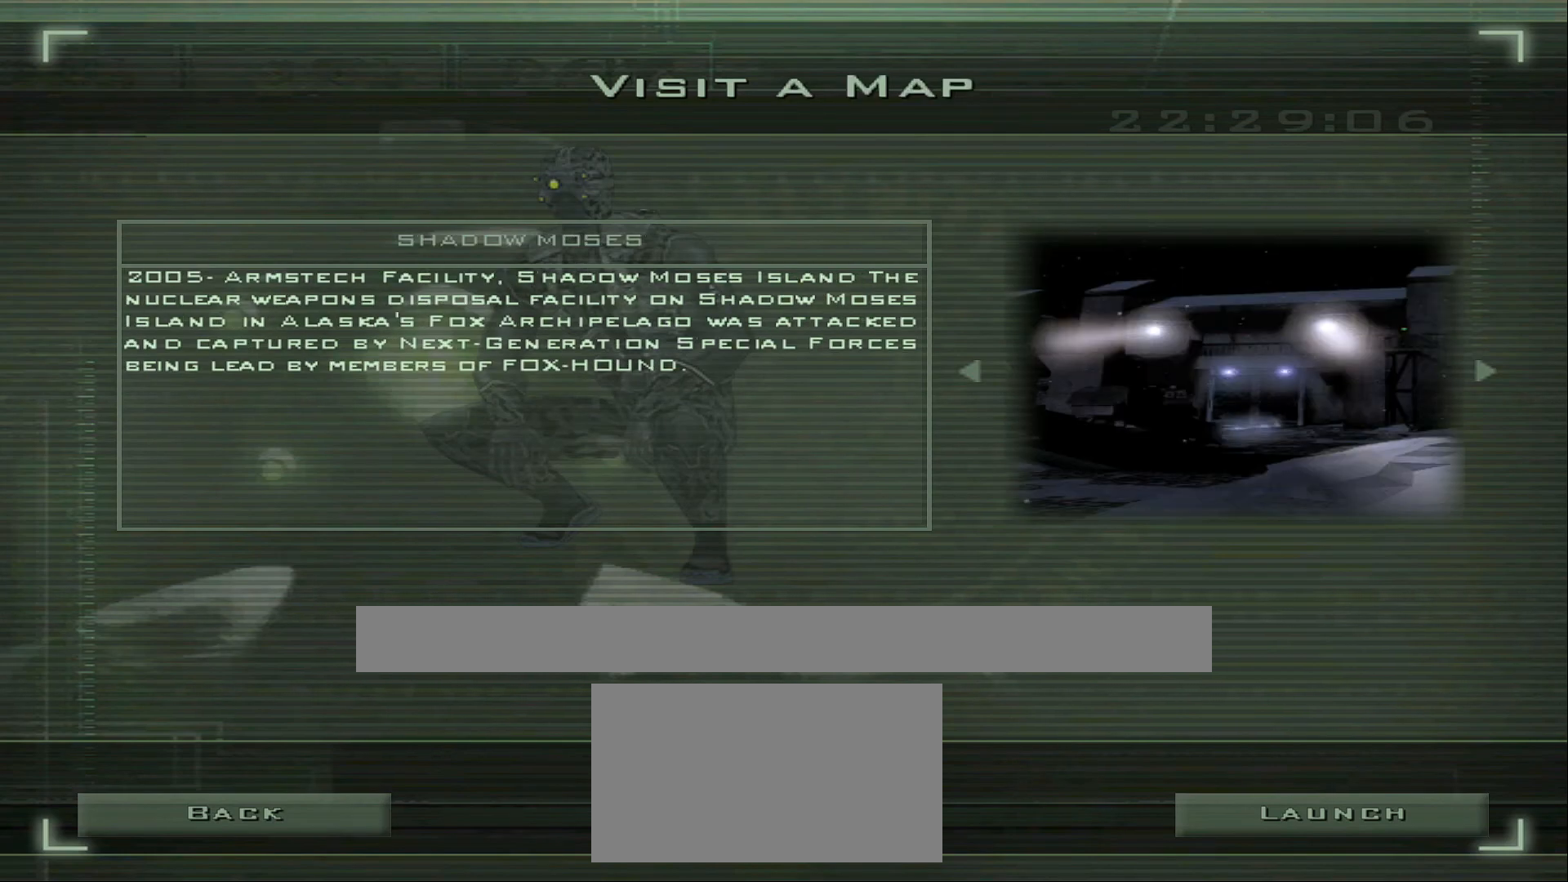
{"buttons": ["DPAD_RIGHT"], "left_stick": "center", "right_stick": "center", "events": []}
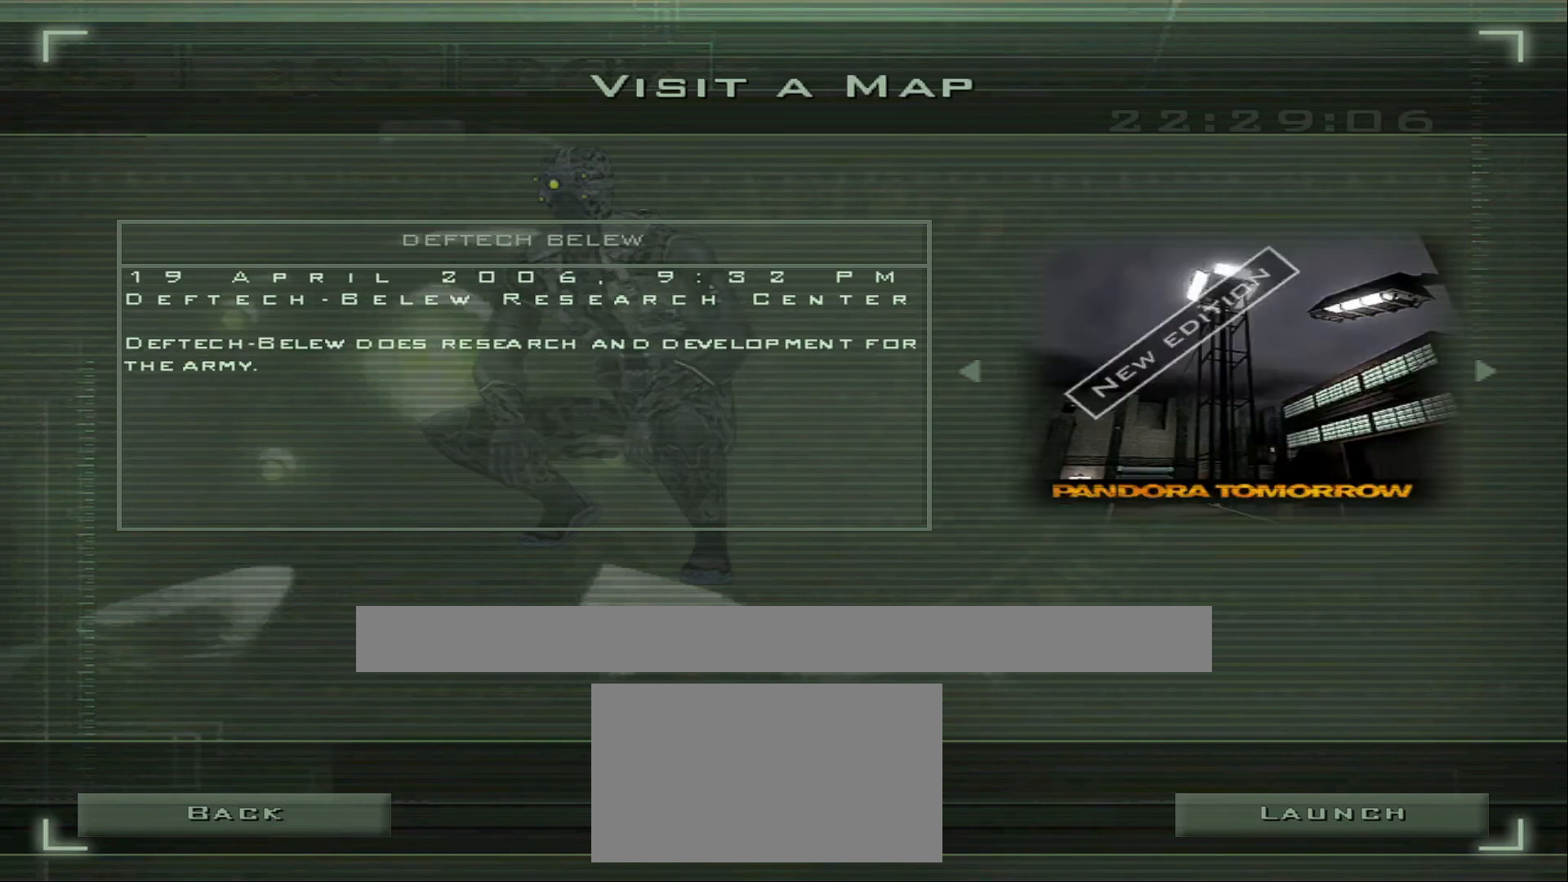
{"buttons": ["DPAD_RIGHT"], "left_stick": "center", "right_stick": "center", "events": [[200, "DPAD_RIGHT", "up"], [400, "DPAD_RIGHT", "down"]]}
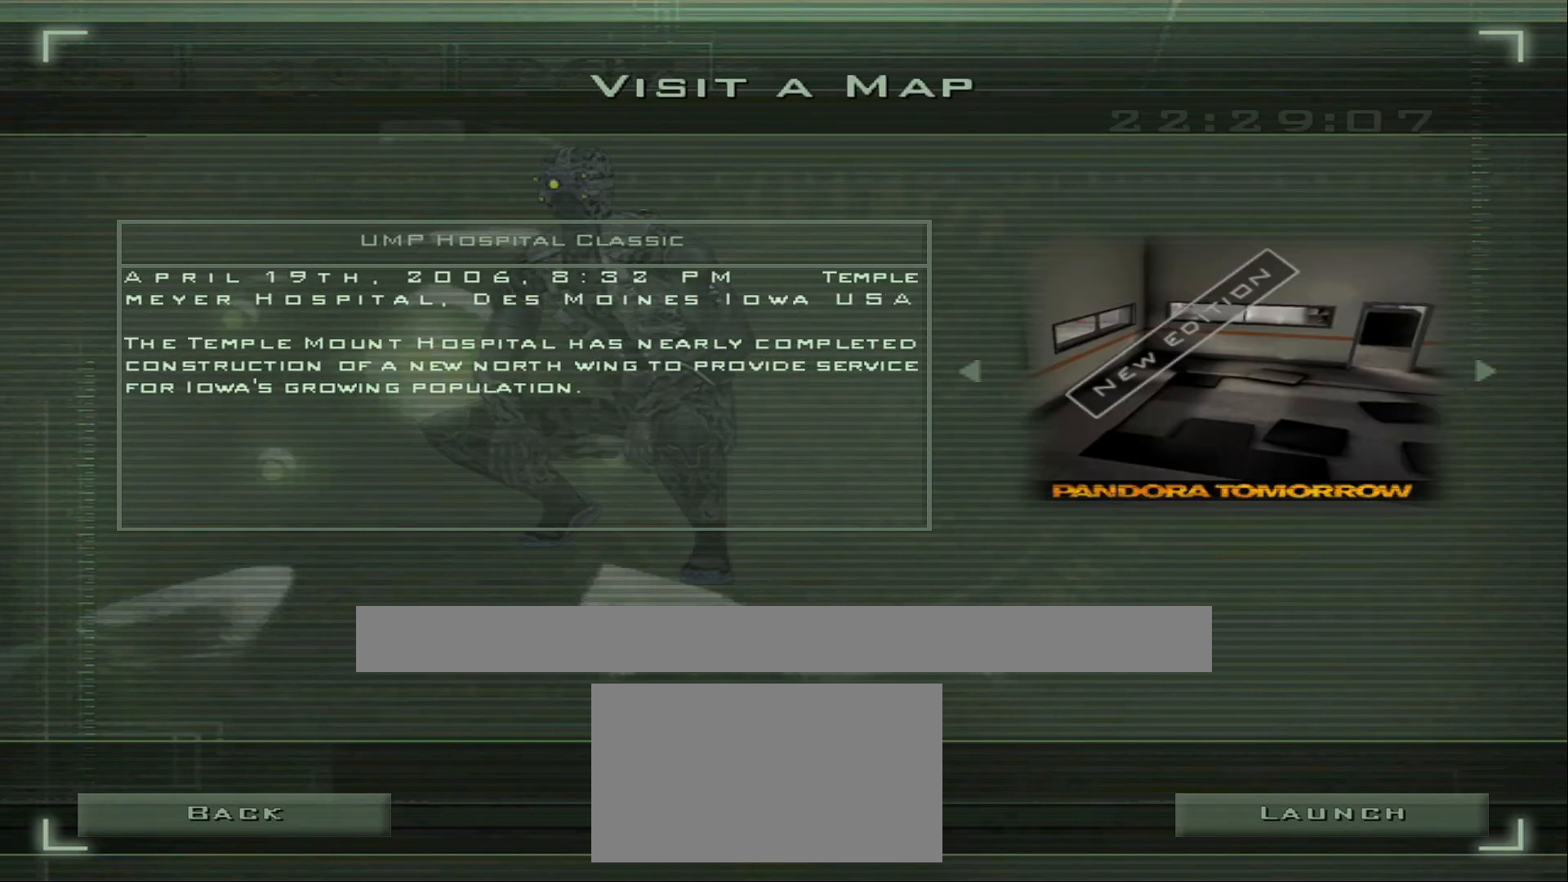
{"buttons": ["DPAD_RIGHT"], "left_stick": "center", "right_stick": "center", "events": []}
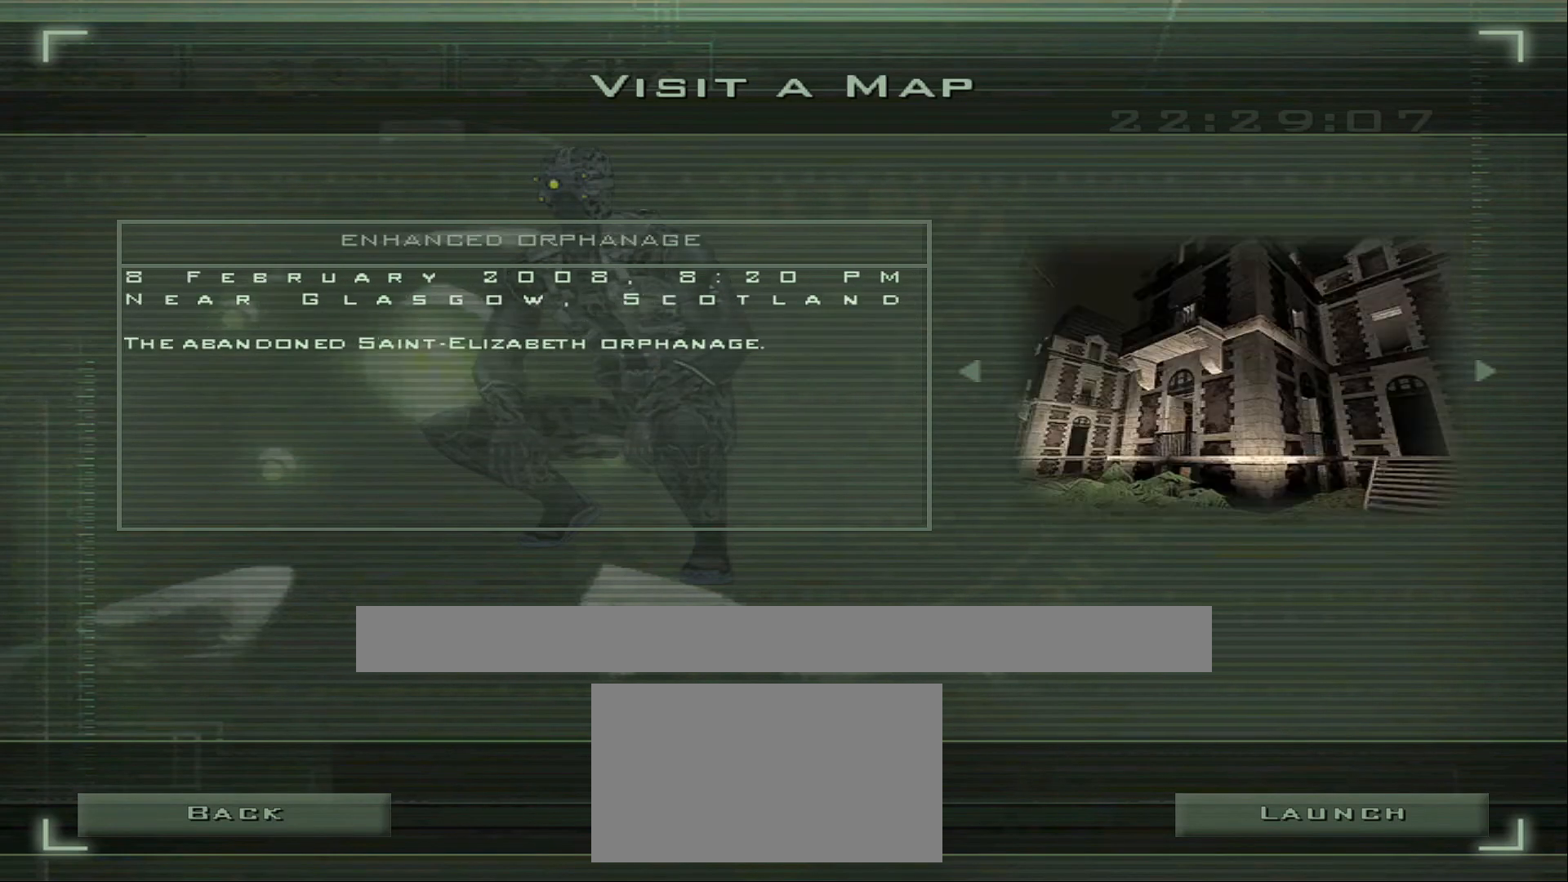
{"buttons": ["DPAD_RIGHT"], "left_stick": "center", "right_stick": "center", "events": [[17, "DPAD_RIGHT", "up"], [233, "DPAD_RIGHT", "down"]]}
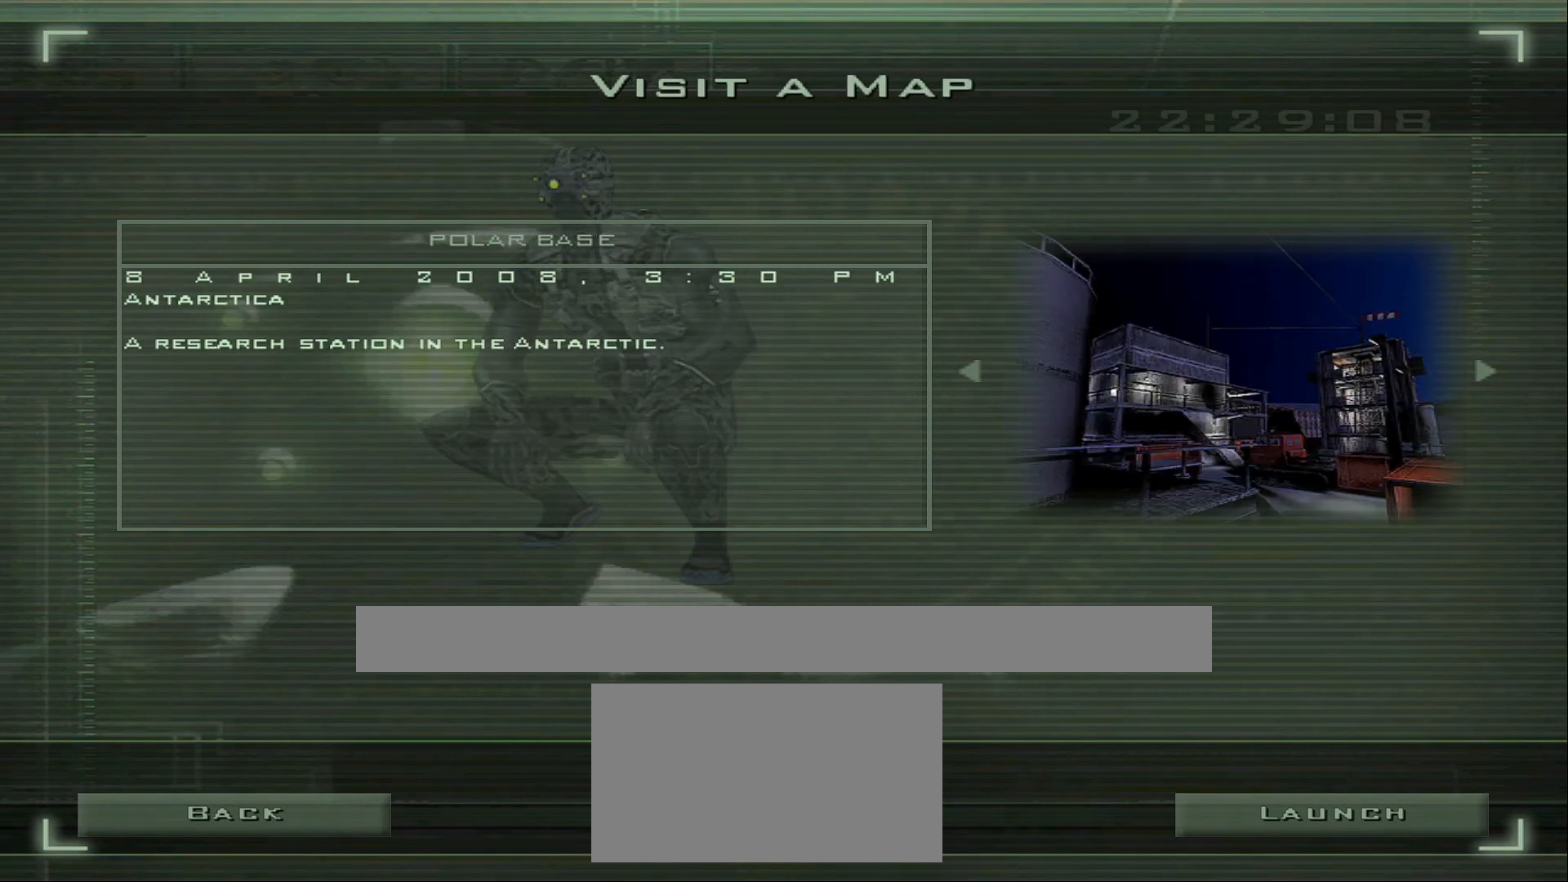
{"buttons": ["DPAD_RIGHT"], "left_stick": "center", "right_stick": "center", "events": [[233, "DPAD_RIGHT", "up"], [450, "DPAD_RIGHT", "down"]]}
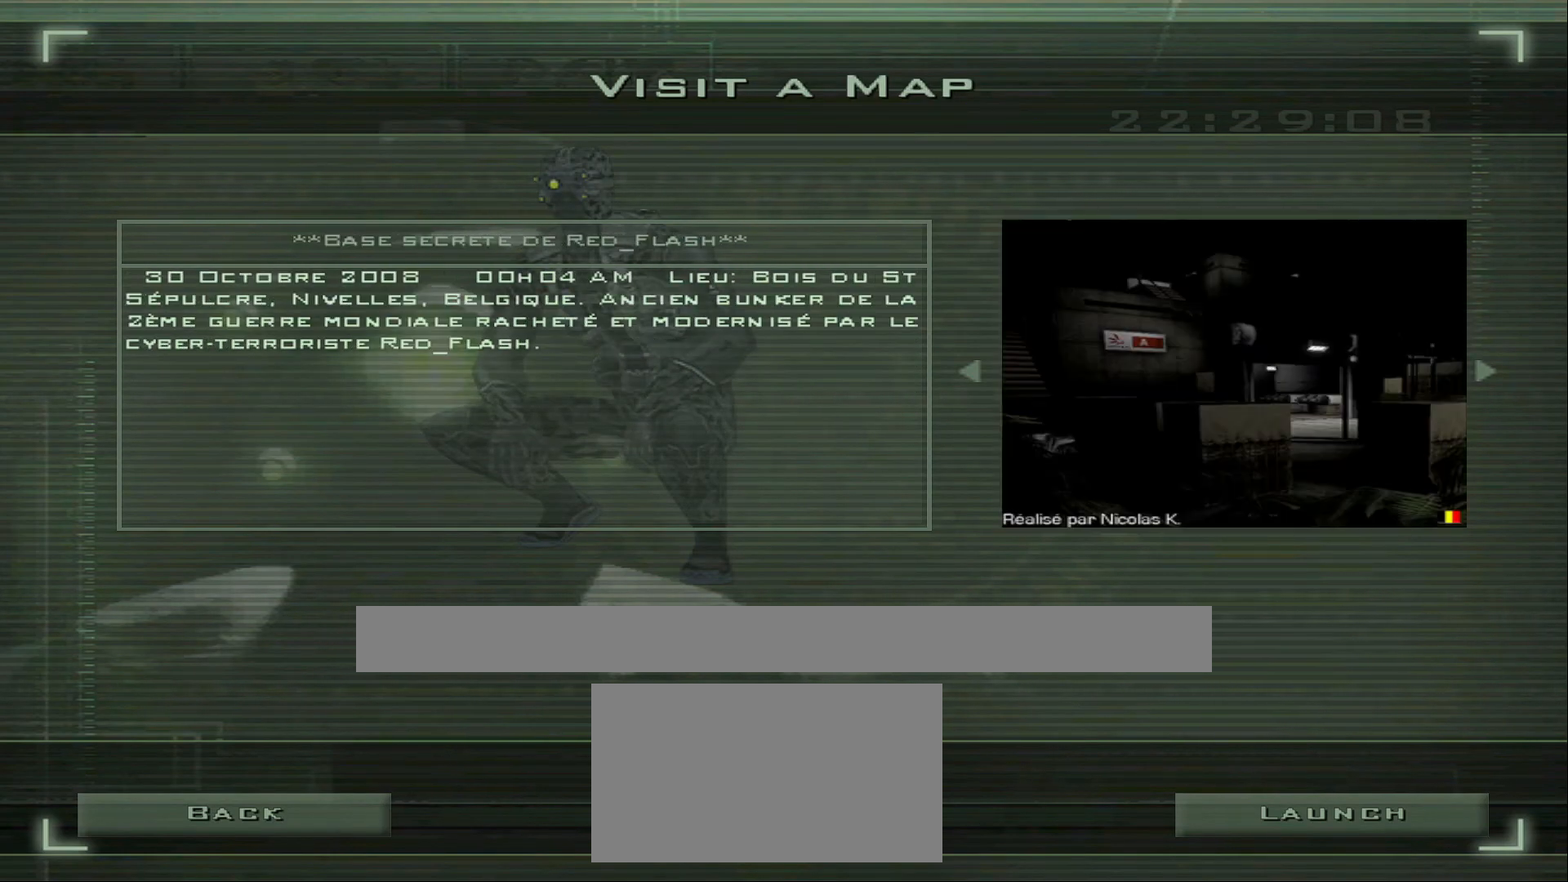
{"buttons": ["DPAD_RIGHT"], "left_stick": "center", "right_stick": "center", "events": [[83, "DPAD_RIGHT", "up"], [133, "DPAD_RIGHT", "down"]]}
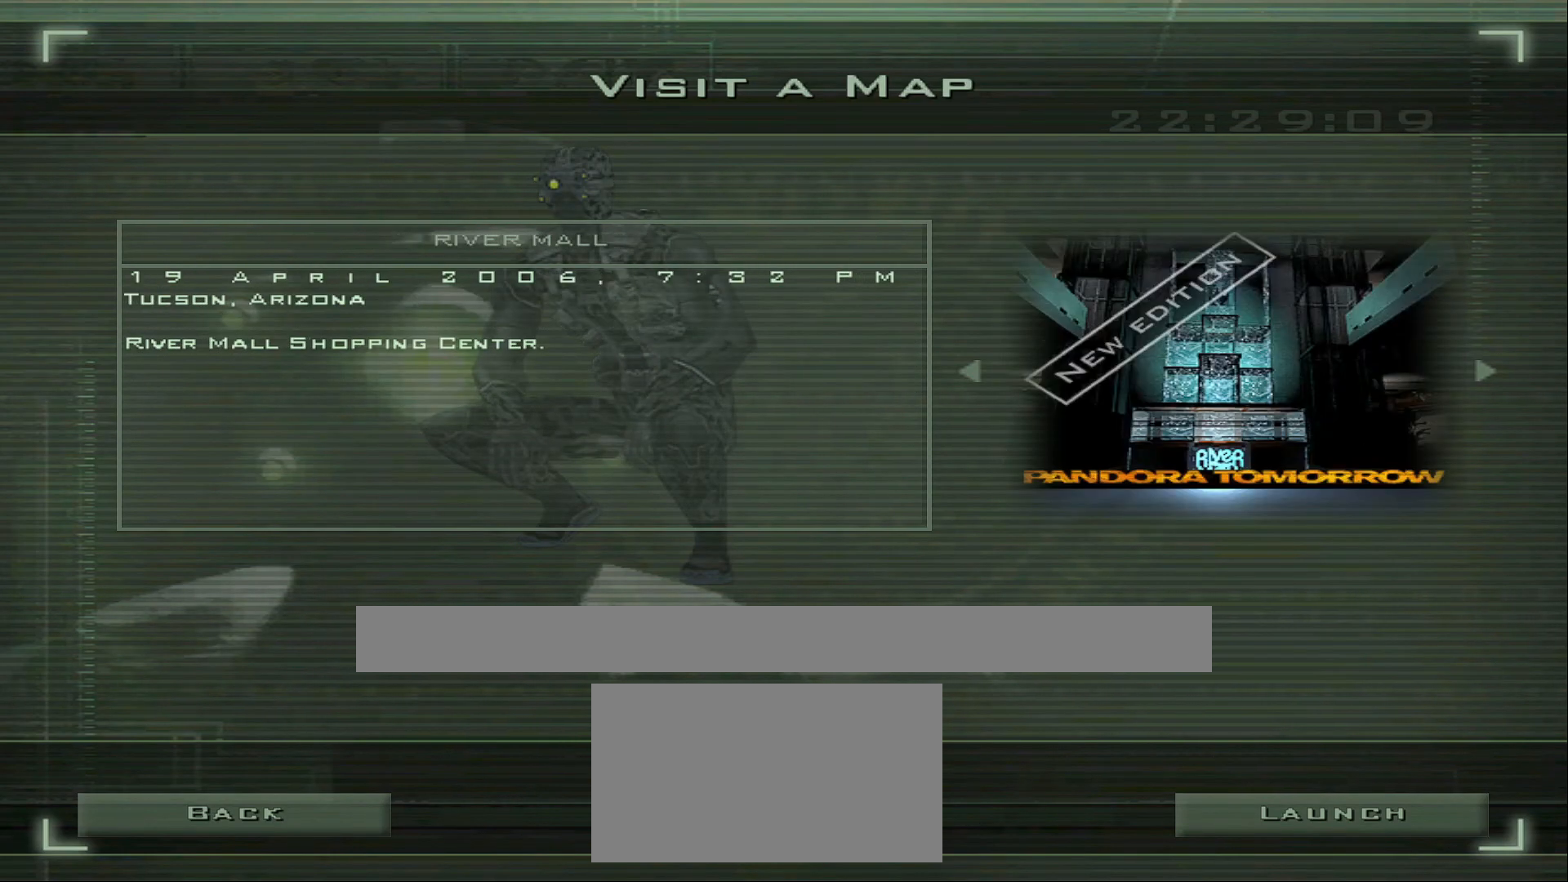
{"buttons": ["DPAD_RIGHT"], "left_stick": "center", "right_stick": "center", "events": [[200, "DPAD_RIGHT", "up"], [400, "DPAD_RIGHT", "down"]]}
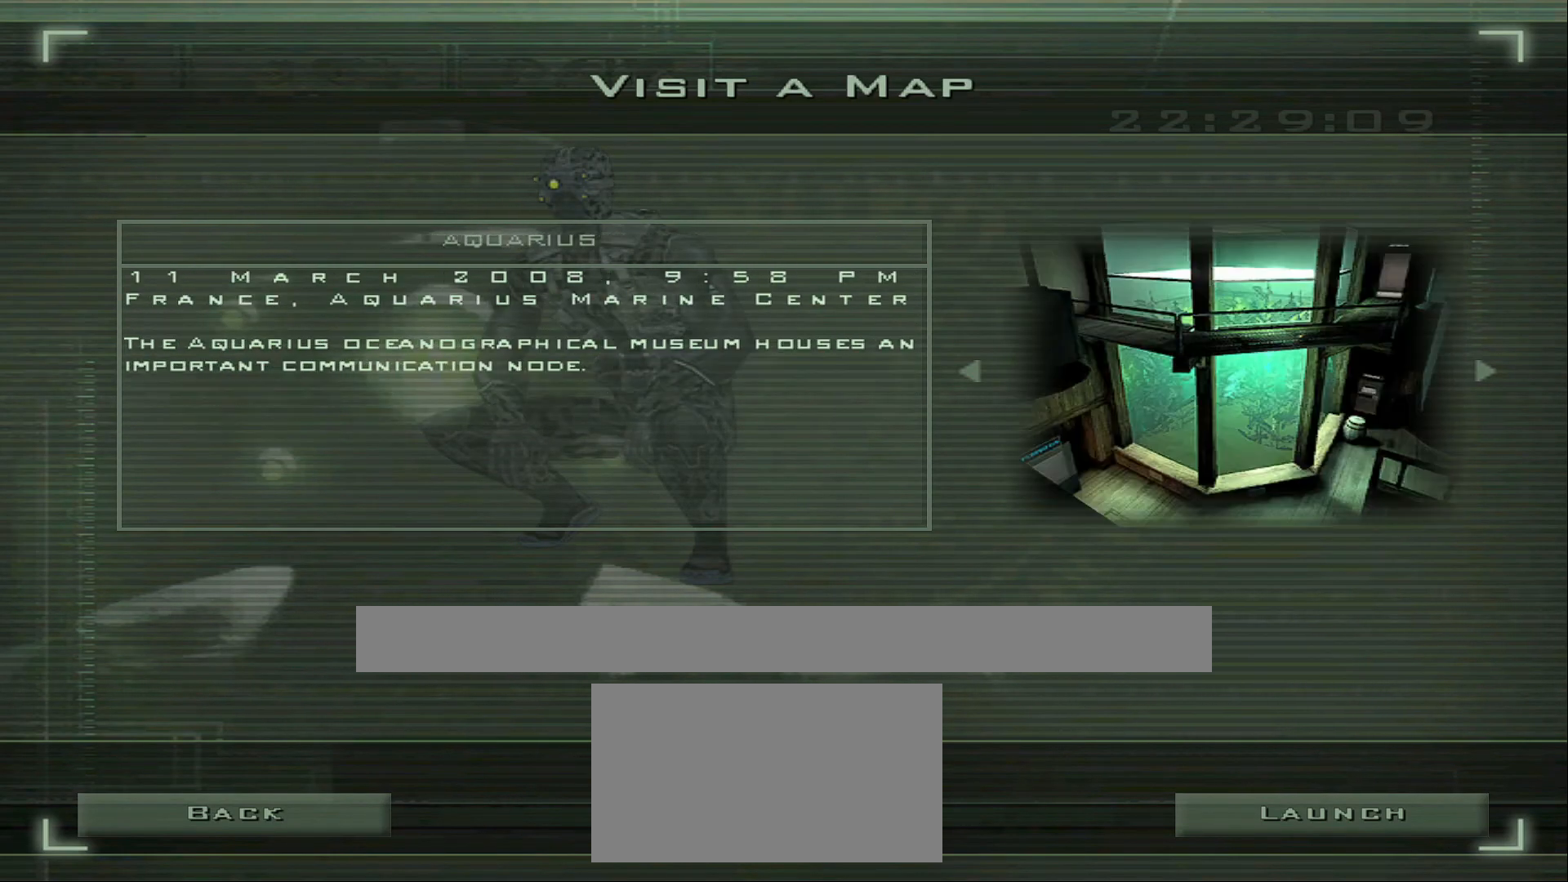
{"buttons": ["DPAD_RIGHT"], "left_stick": "center", "right_stick": "center", "events": [[50, "DPAD_RIGHT", "up"], [83, "DPAD_RIGHT", "down"], [233, "DPAD_RIGHT", "up"], [433, "DPAD_RIGHT", "down"]]}
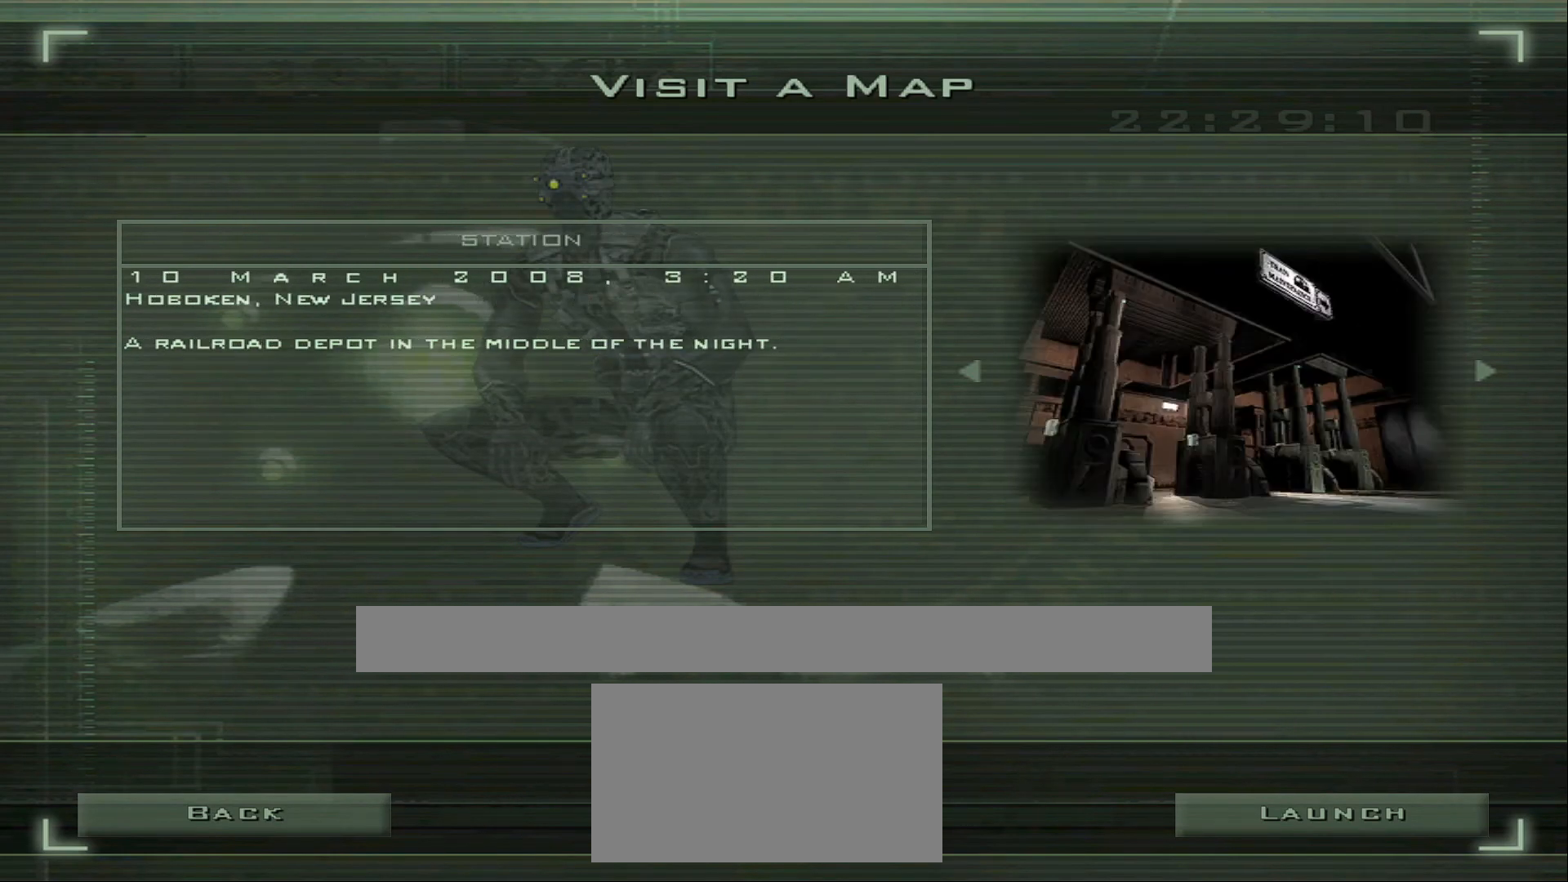
{"buttons": ["DPAD_RIGHT"], "left_stick": "center", "right_stick": "center", "events": [[17, "DPAD_RIGHT", "up"], [467, "DPAD_RIGHT", "down"]]}
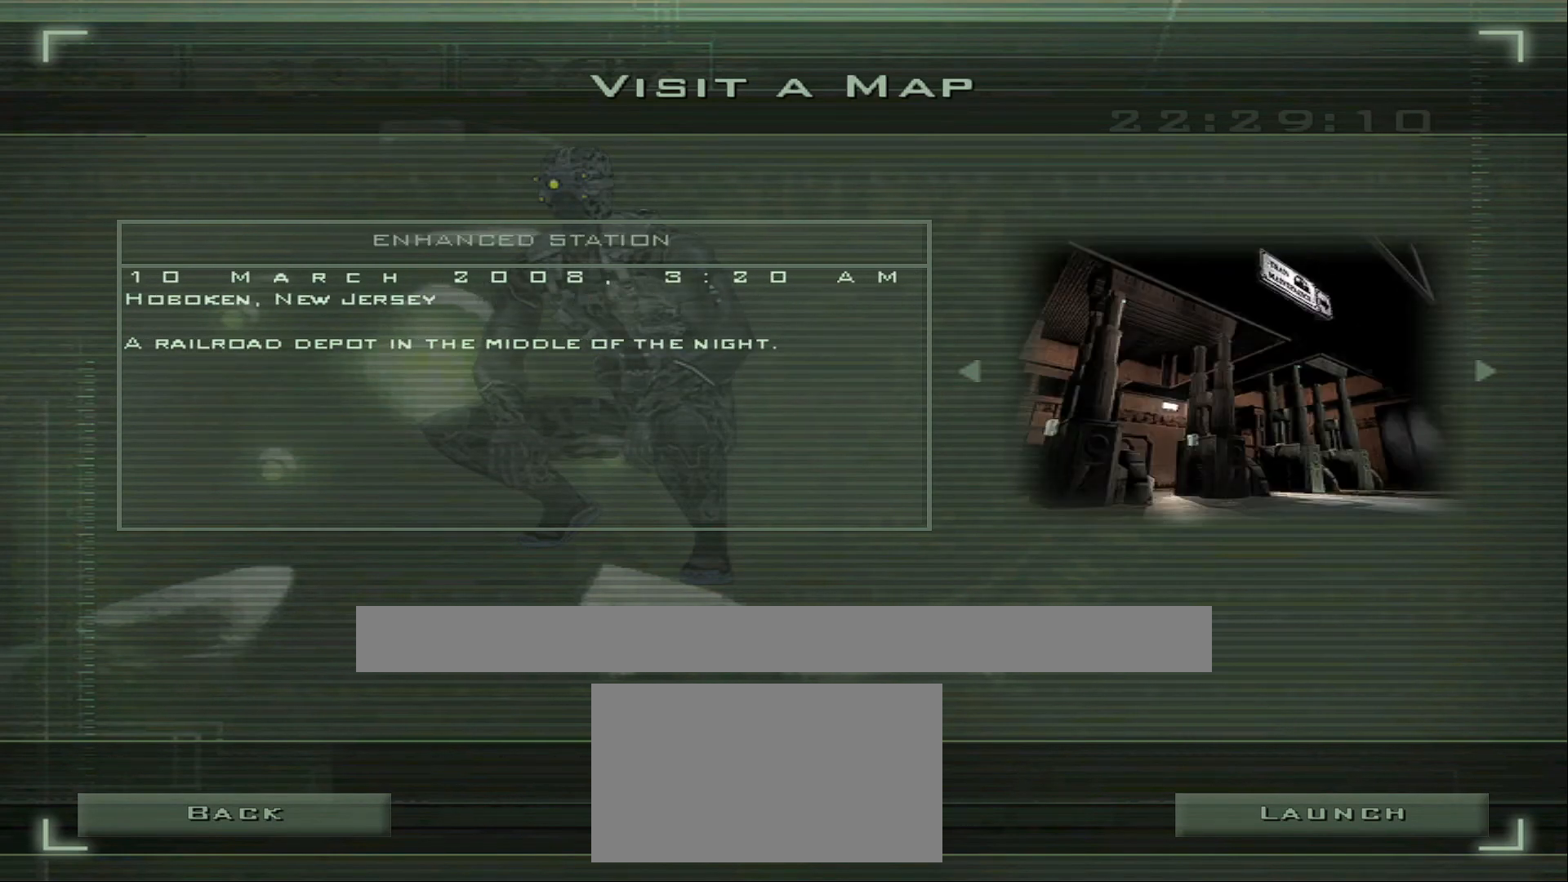
{"buttons": [], "left_stick": "center", "right_stick": "center", "events": [[83, "DPAD_RIGHT", "up"], [317, "DPAD_RIGHT", "down"], [417, "DPAD_RIGHT", "up"]]}
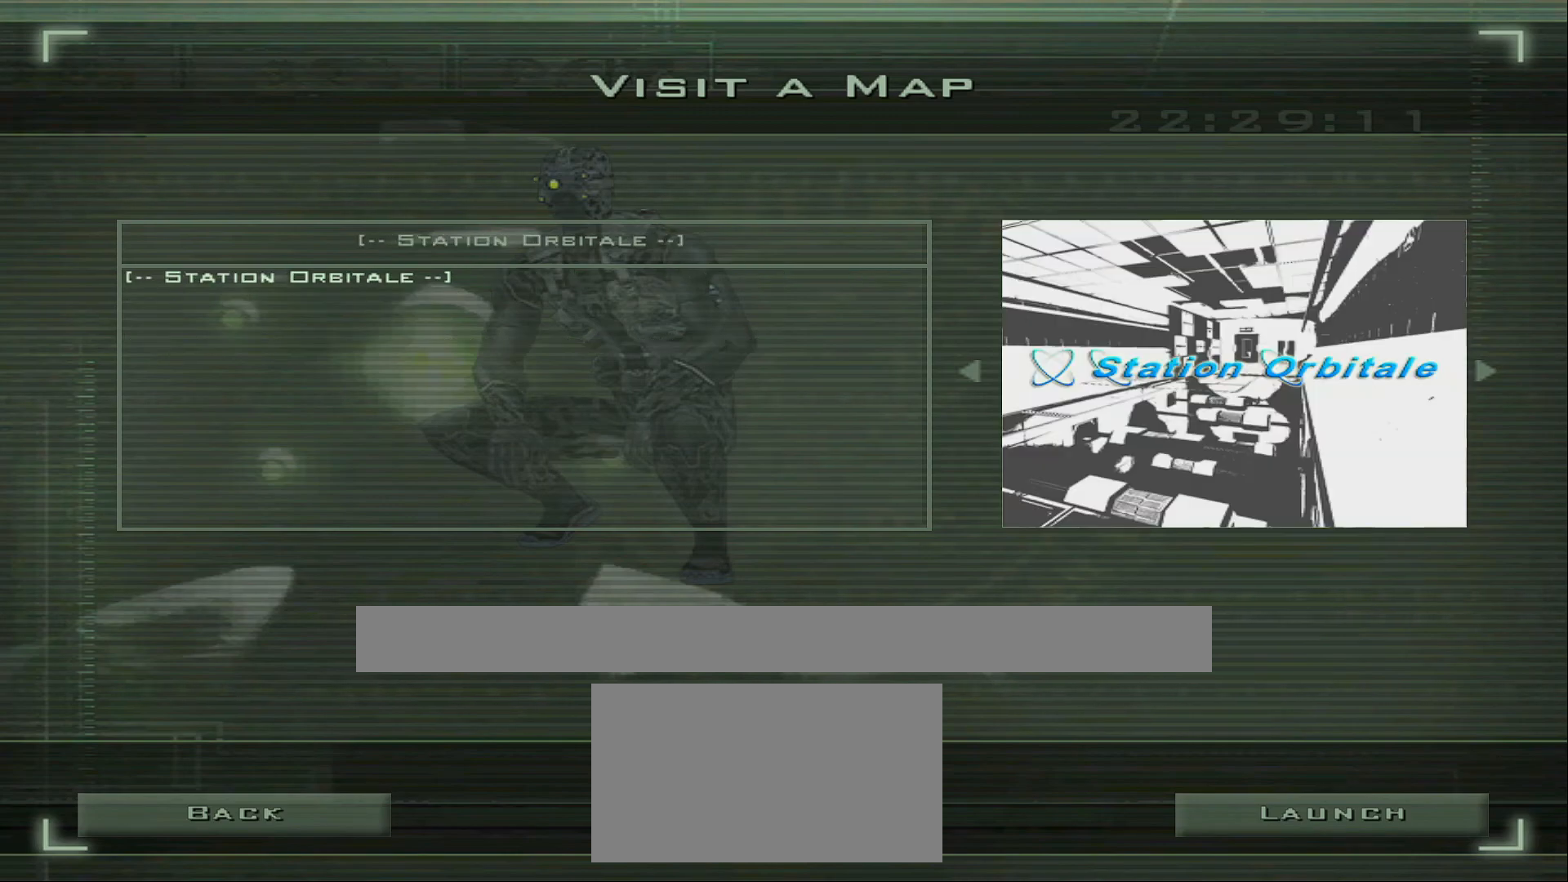
{"buttons": ["DPAD_RIGHT"], "left_stick": "center", "right_stick": "center", "events": [[17, "DPAD_RIGHT", "down"], [117, "DPAD_RIGHT", "up"], [183, "DPAD_RIGHT", "down"]]}
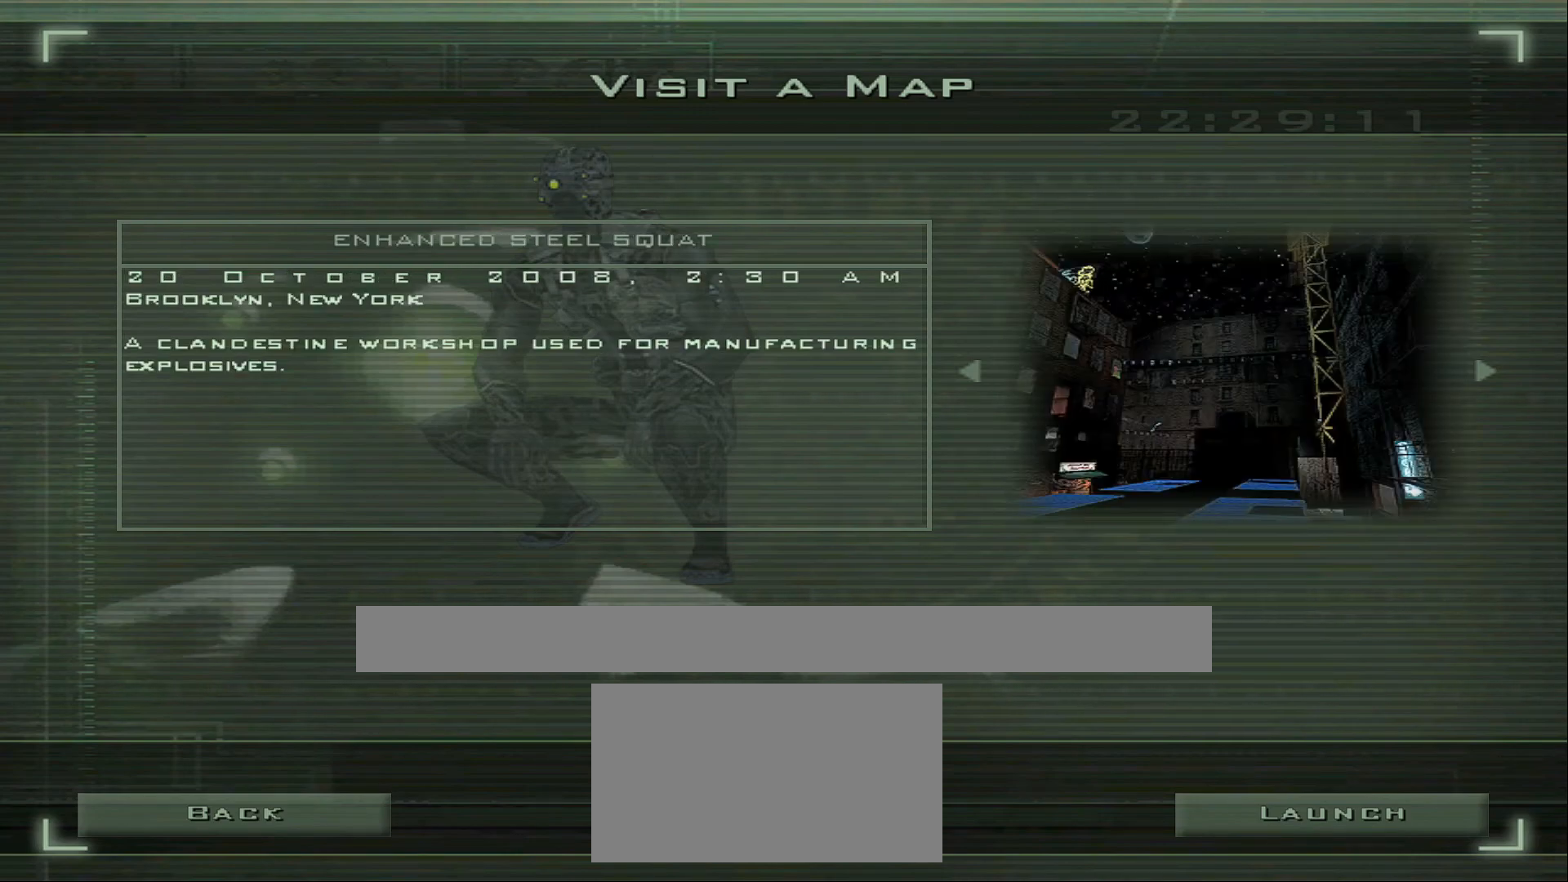
{"buttons": [], "left_stick": "center", "right_stick": "center", "events": [[17, "DPAD_RIGHT", "up"], [267, "DPAD_LEFT", "down"], [383, "DPAD_LEFT", "up"]]}
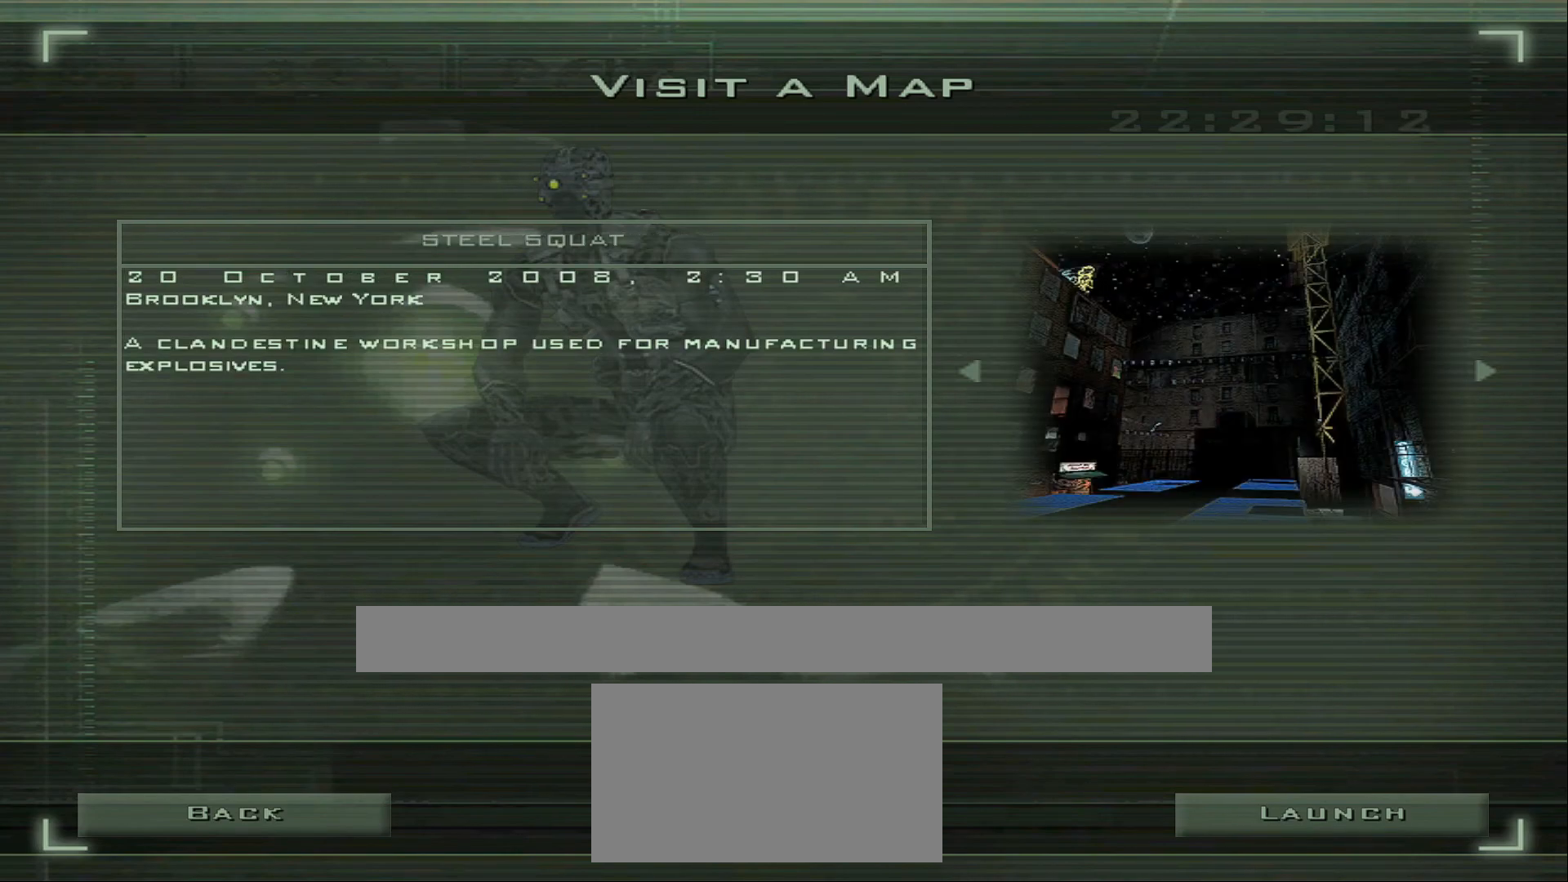
{"buttons": [], "left_stick": "center", "right_stick": "center", "events": [[300, "CROSS", "down"], [383, "CROSS", "up"]]}
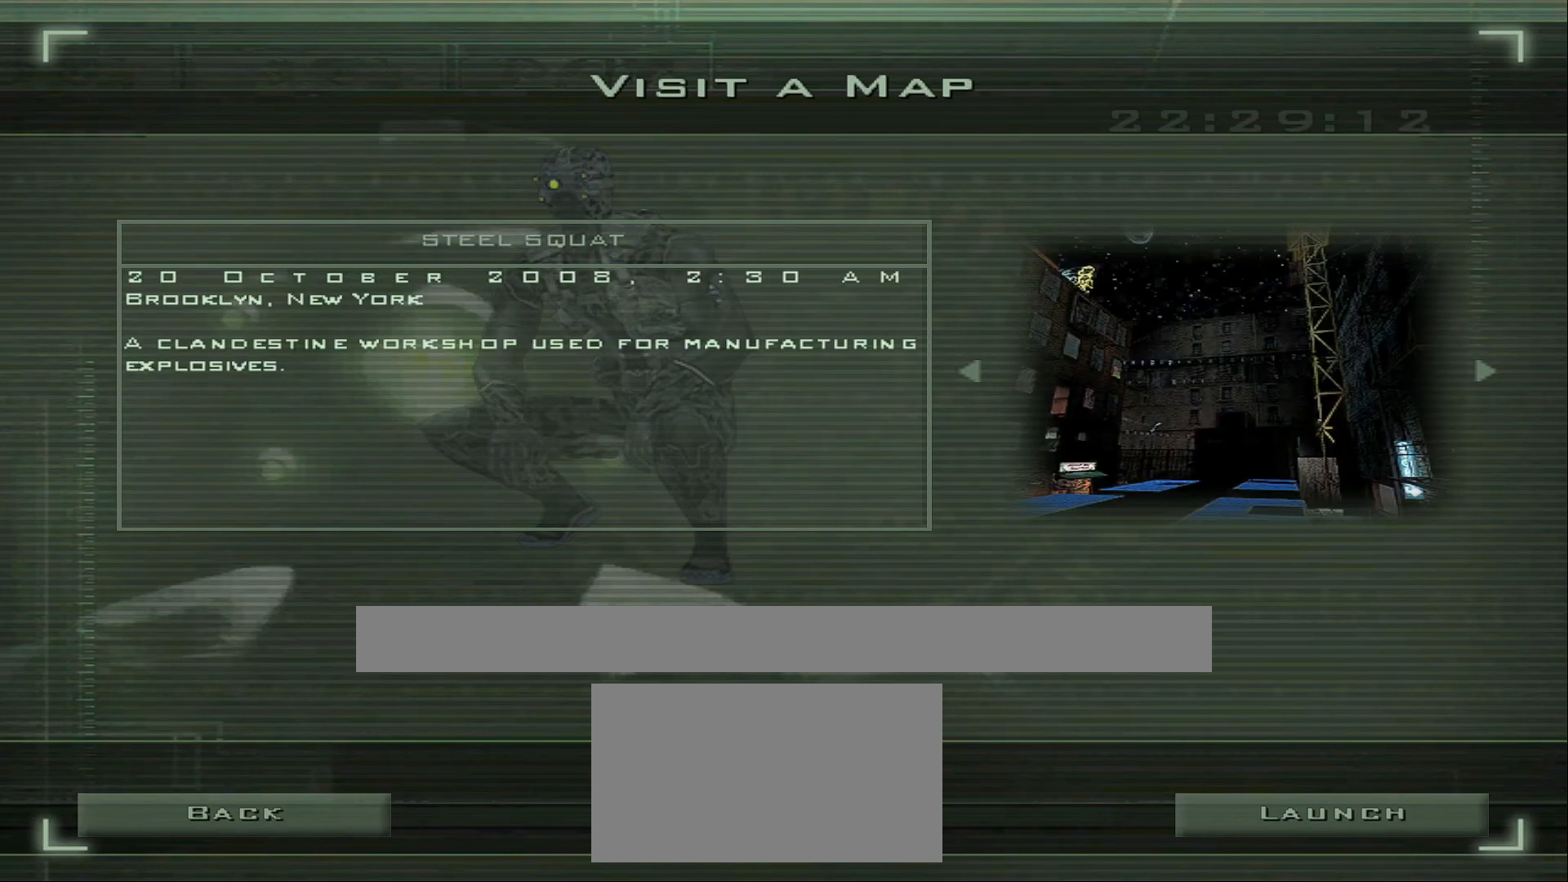
{"buttons": [], "left_stick": "center", "right_stick": "center", "events": [[267, "DPAD_DOWN", "down"], [383, "DPAD_DOWN", "up"]]}
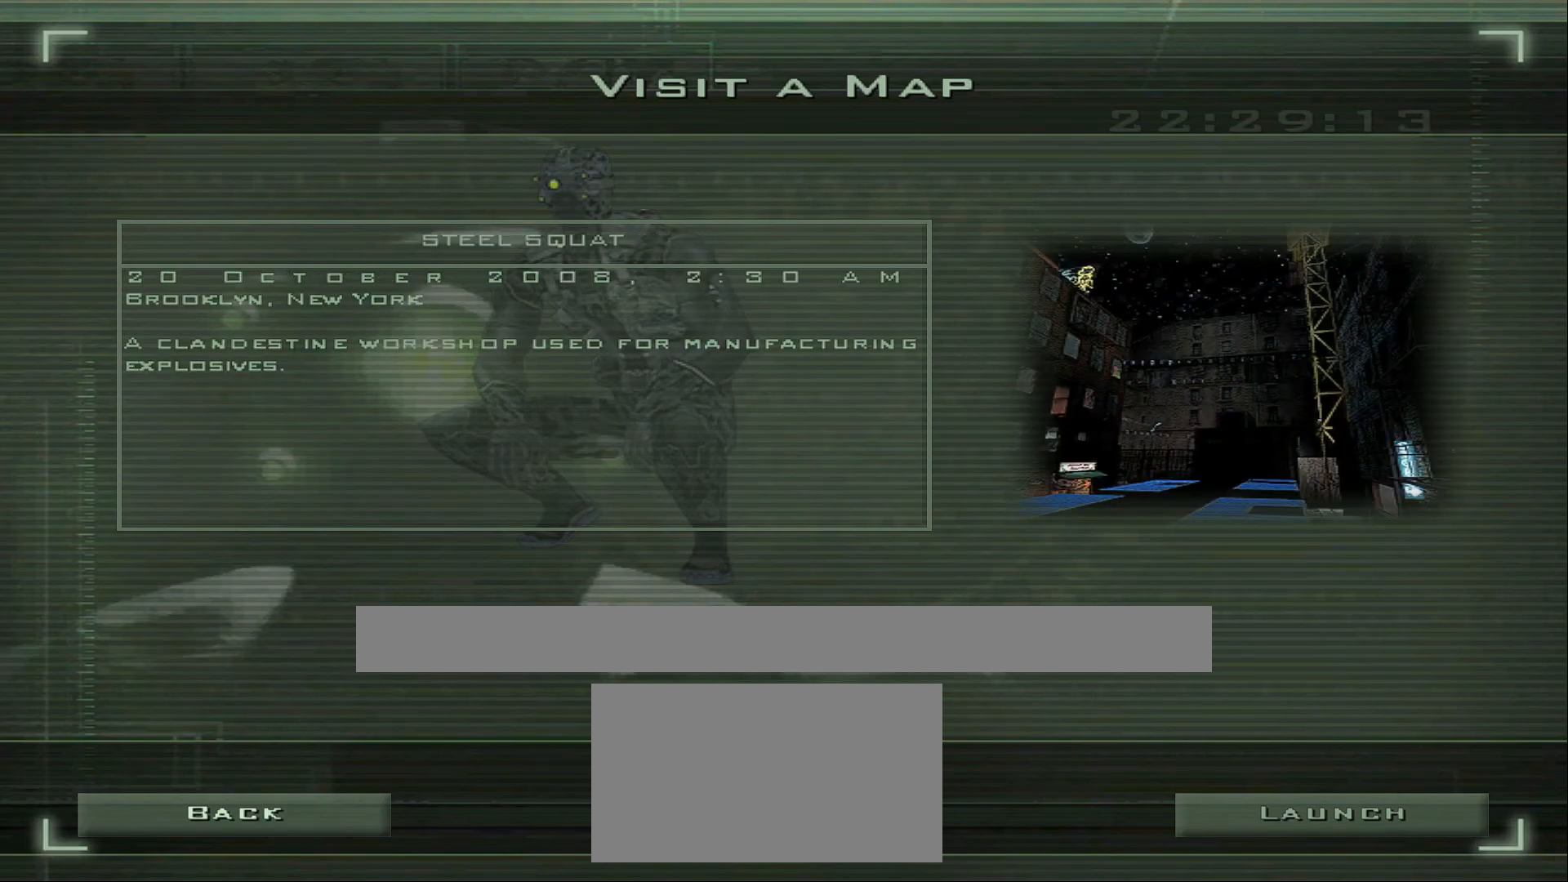
{"buttons": [], "left_stick": "center", "right_stick": "center", "events": [[300, "DPAD_RIGHT", "down"], [383, "DPAD_RIGHT", "up"]]}
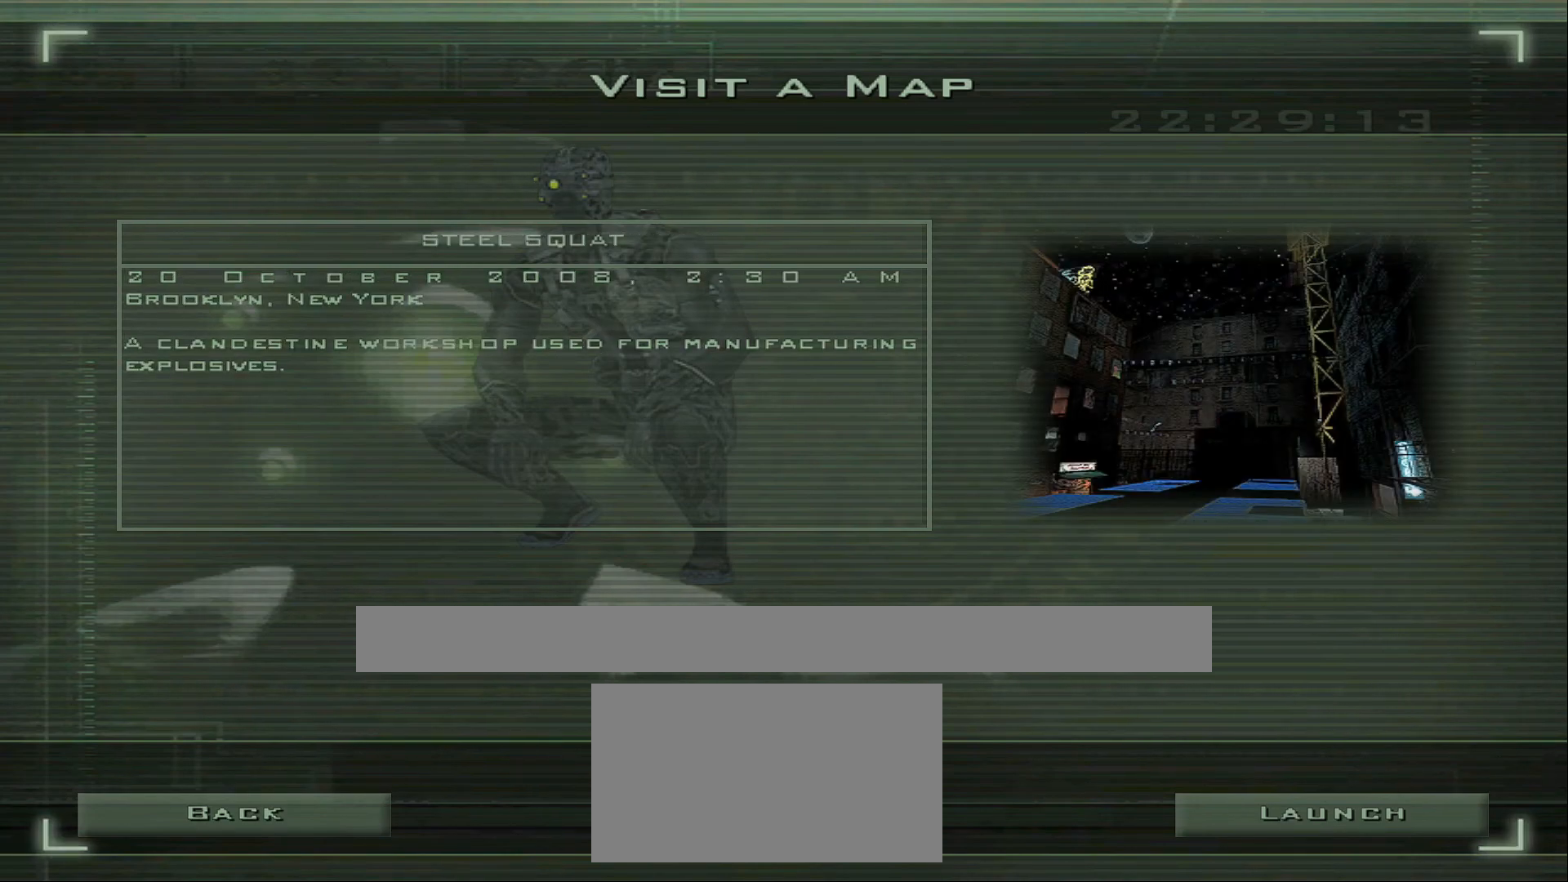
{"buttons": [], "left_stick": "center", "right_stick": "center", "events": [[17, "DPAD_RIGHT", "down"], [117, "DPAD_RIGHT", "up"], [283, "CROSS", "down"], [367, "CROSS", "up"]]}
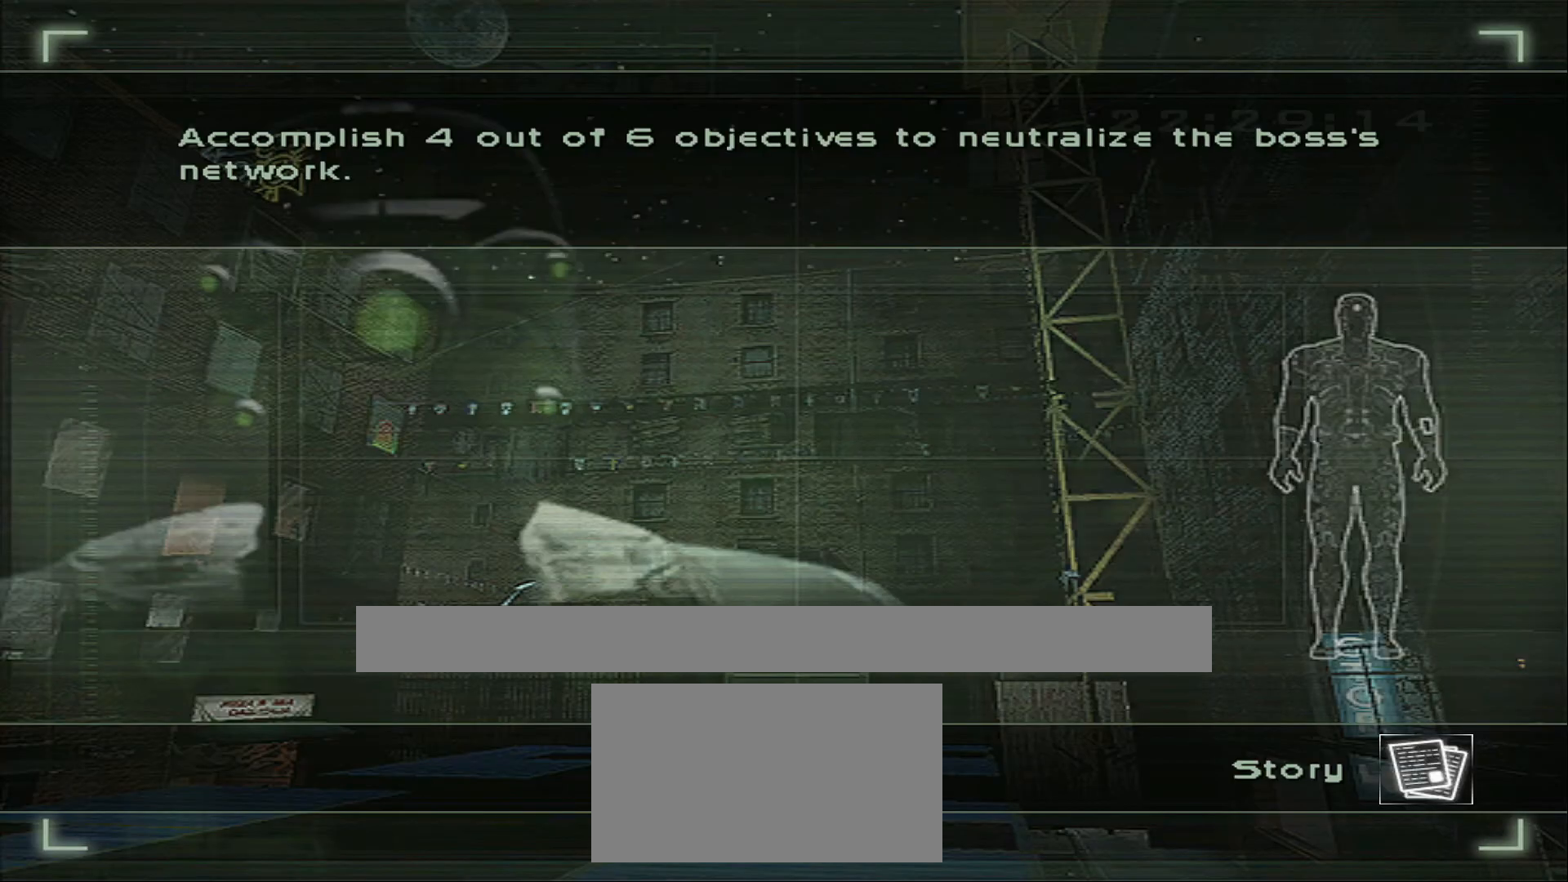
{"buttons": [], "left_stick": "center", "right_stick": "center", "events": []}
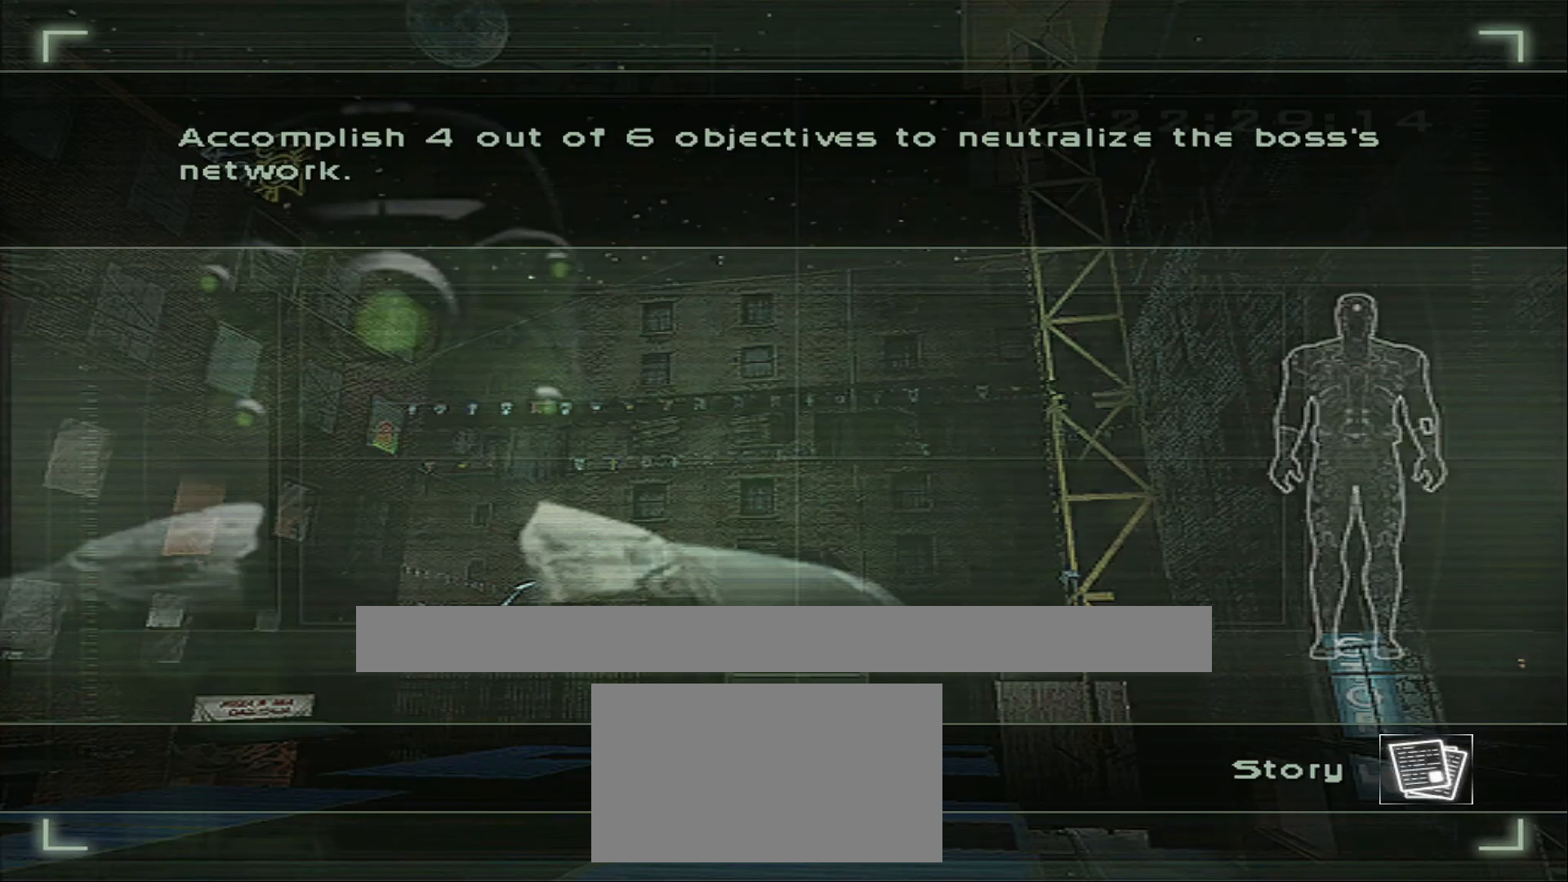
{"buttons": [], "left_stick": "center", "right_stick": "center", "events": []}
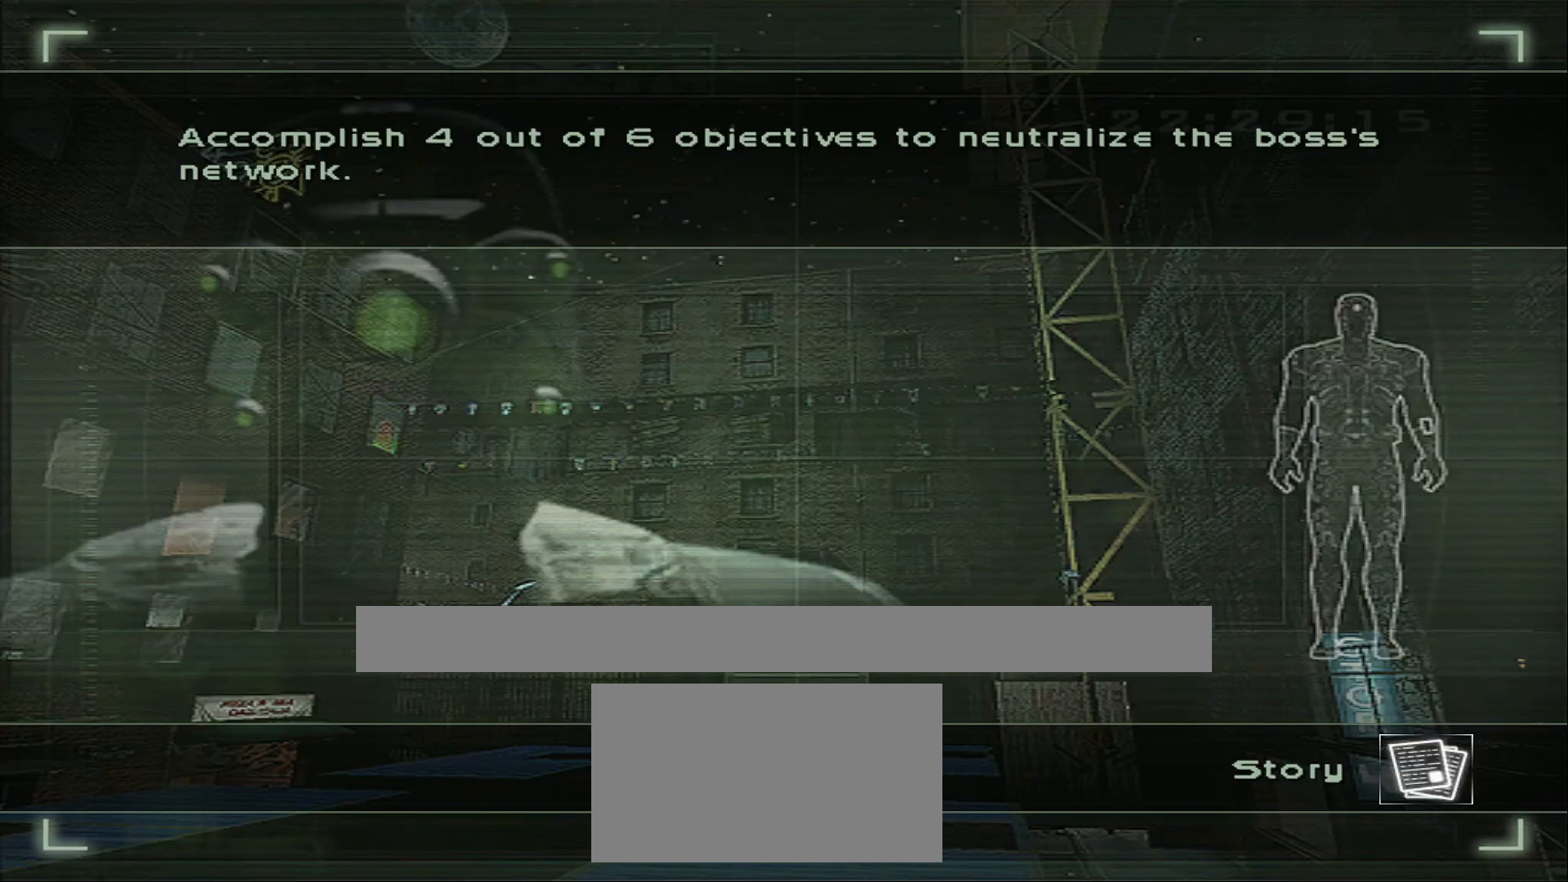
{"buttons": [], "left_stick": "center", "right_stick": "center", "events": []}
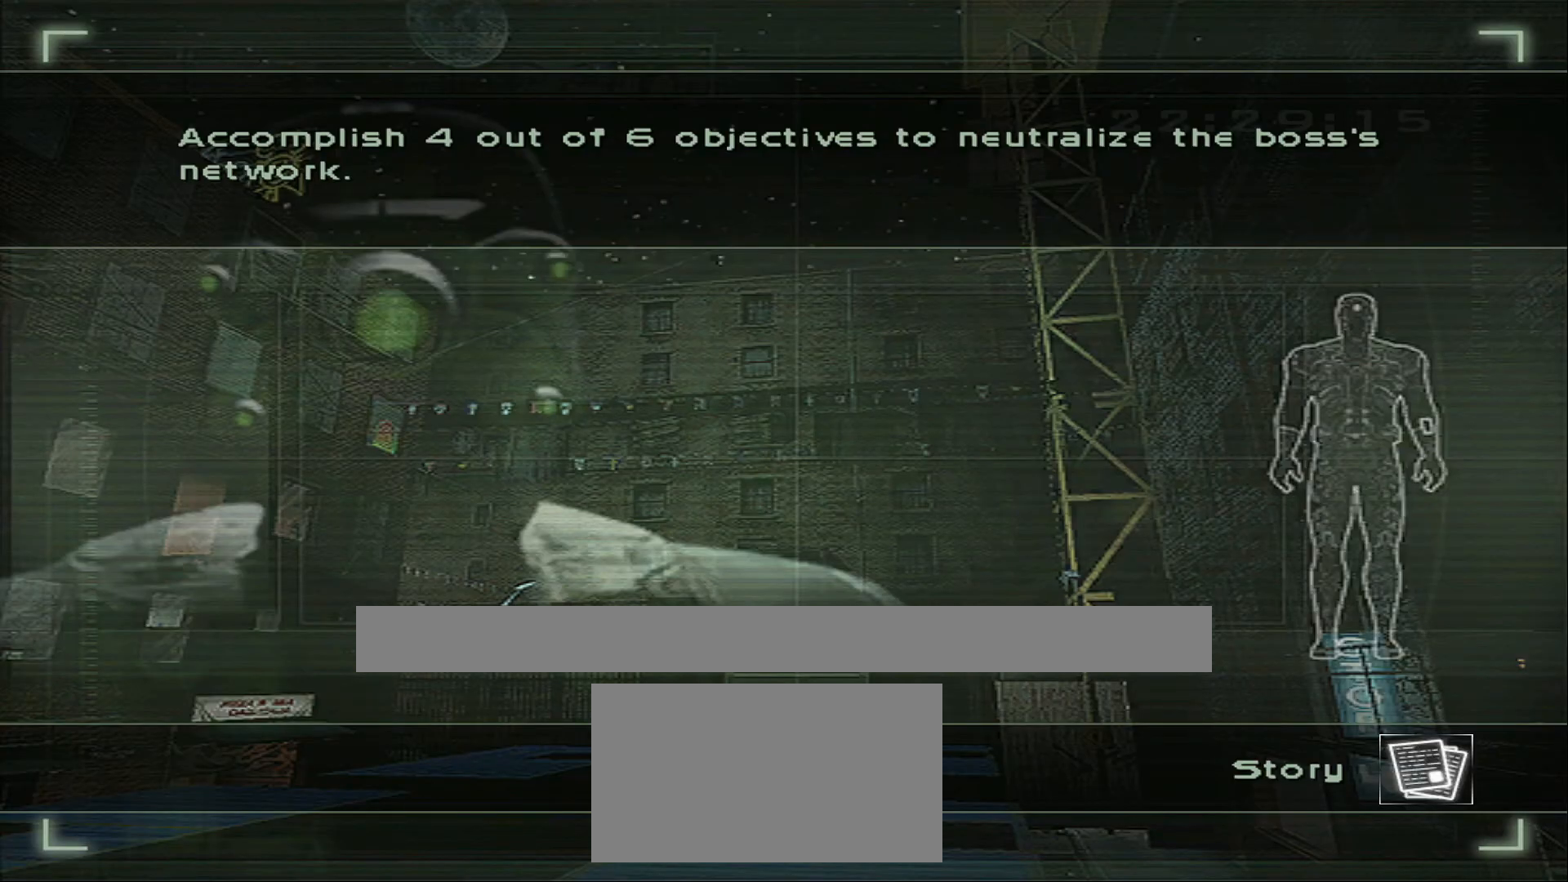
{"buttons": ["R2", "L3"], "left_stick": "center", "right_stick": "center", "events": [[17, "L3", "down"], [167, "R2", "down"]]}
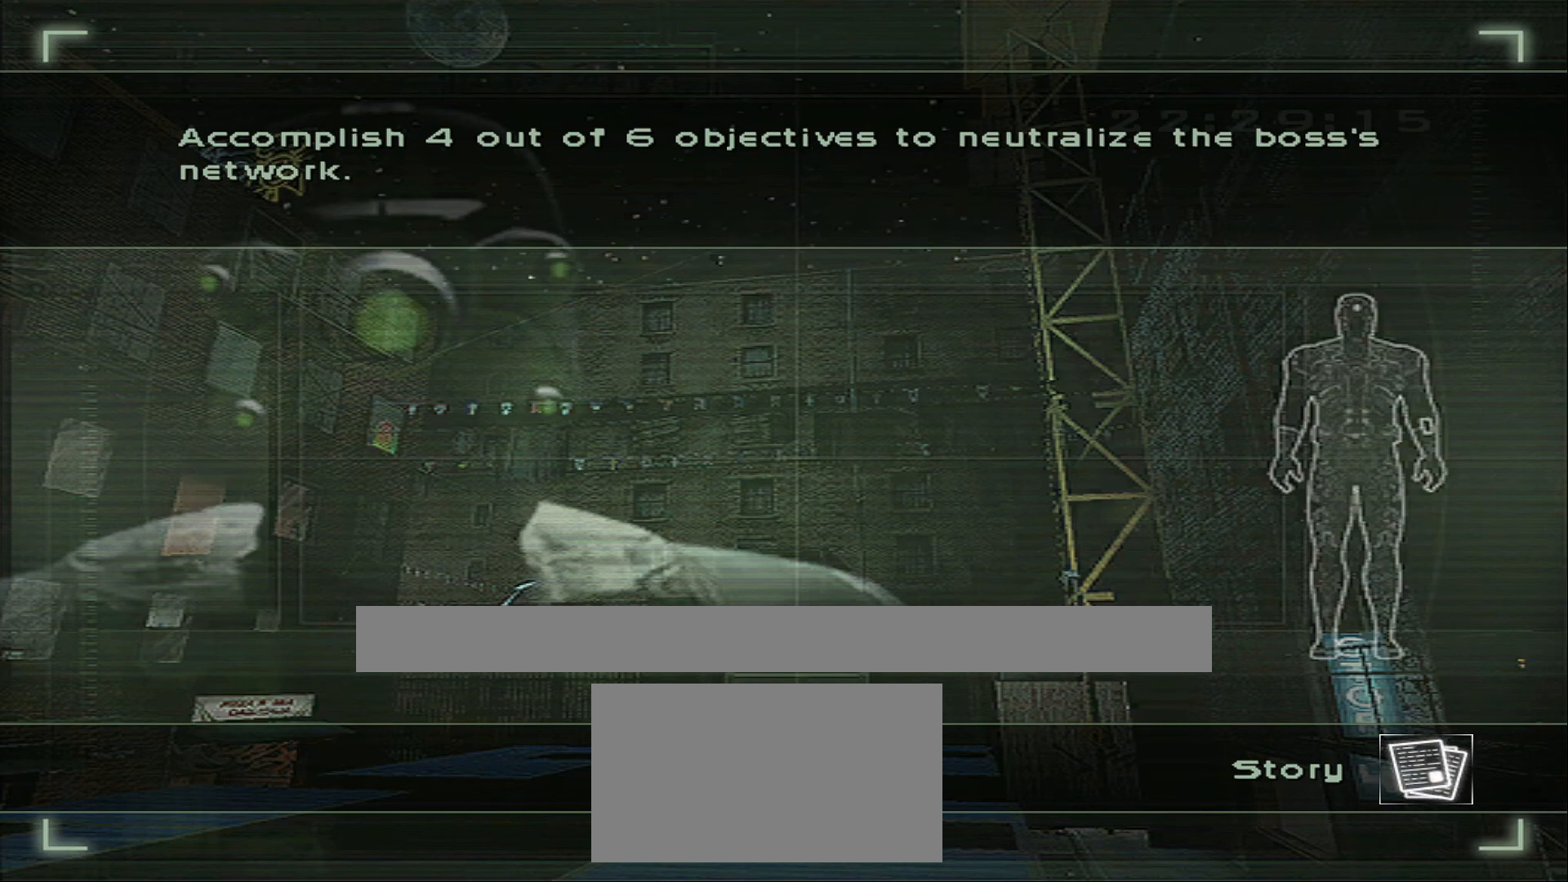
{"buttons": ["R2", "L3"], "left_stick": "left", "right_stick": "center", "events": [[483, "left_stick", "left"]]}
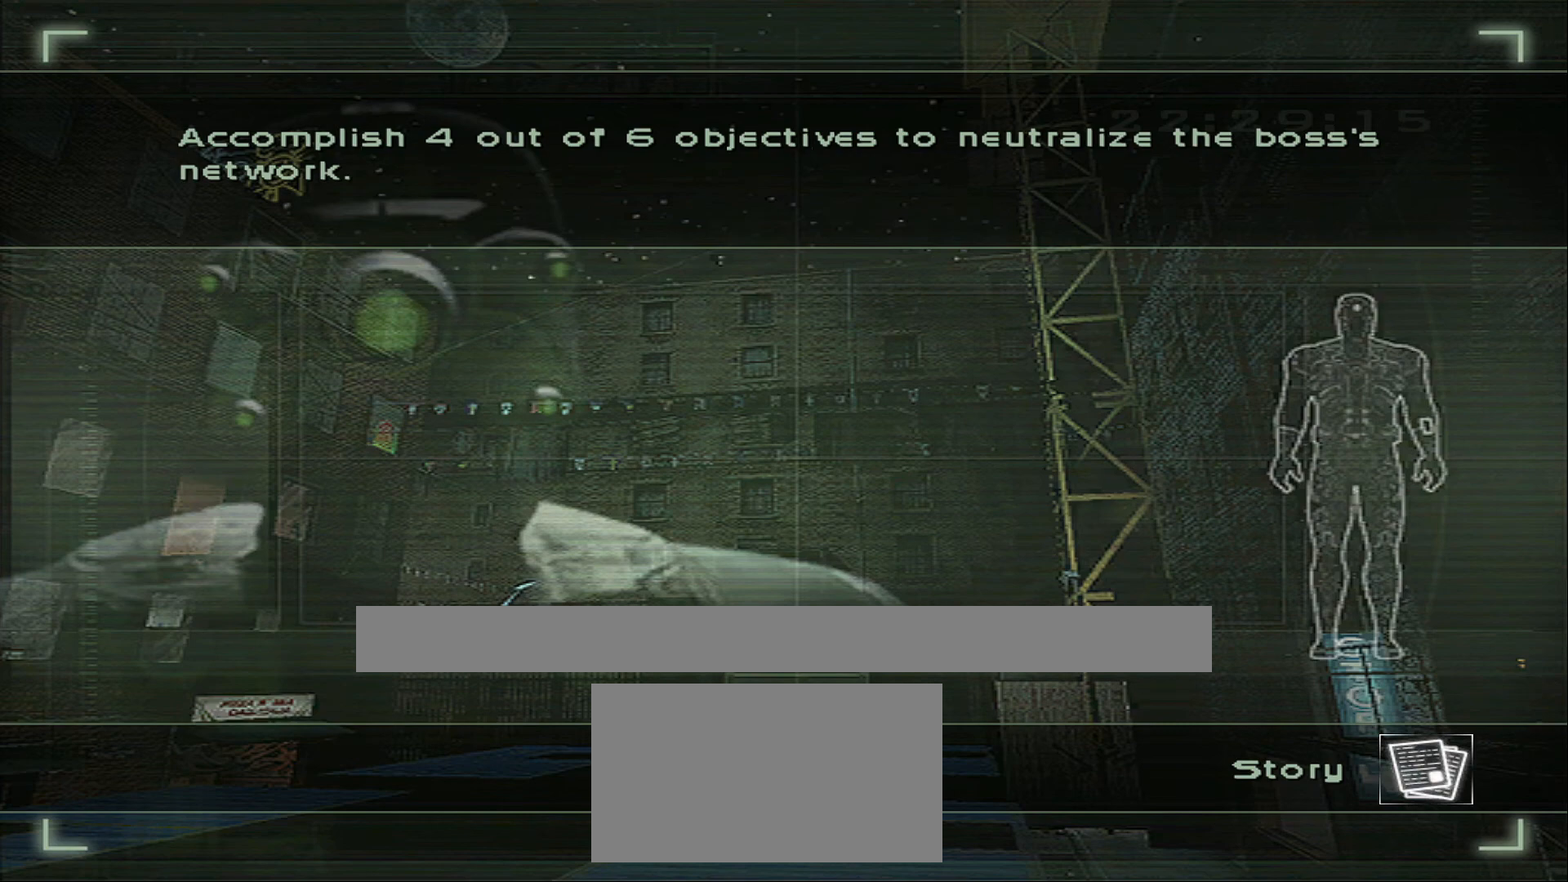
{"buttons": [], "left_stick": "left", "right_stick": "center", "events": [[83, "left_stick", "center"], [300, "L3", "up"], [317, "R2", "up"], [483, "left_stick", "left"]]}
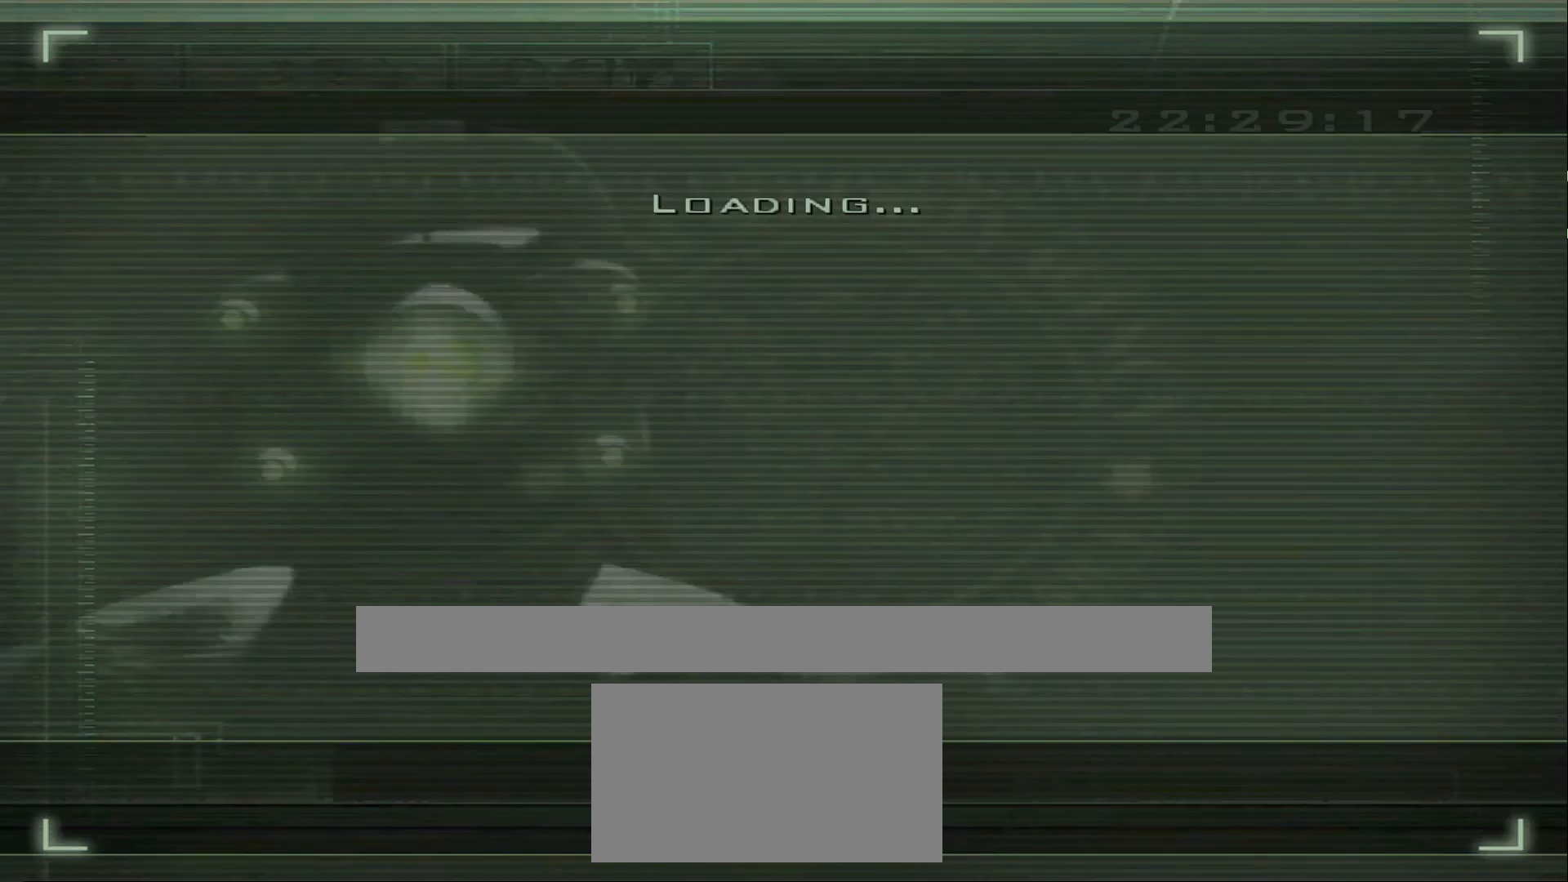
{"buttons": [], "left_stick": "center", "right_stick": "center", "events": [[17, "left_stick", "center"], [67, "left_stick", "left"], [117, "left_stick", "center"]]}
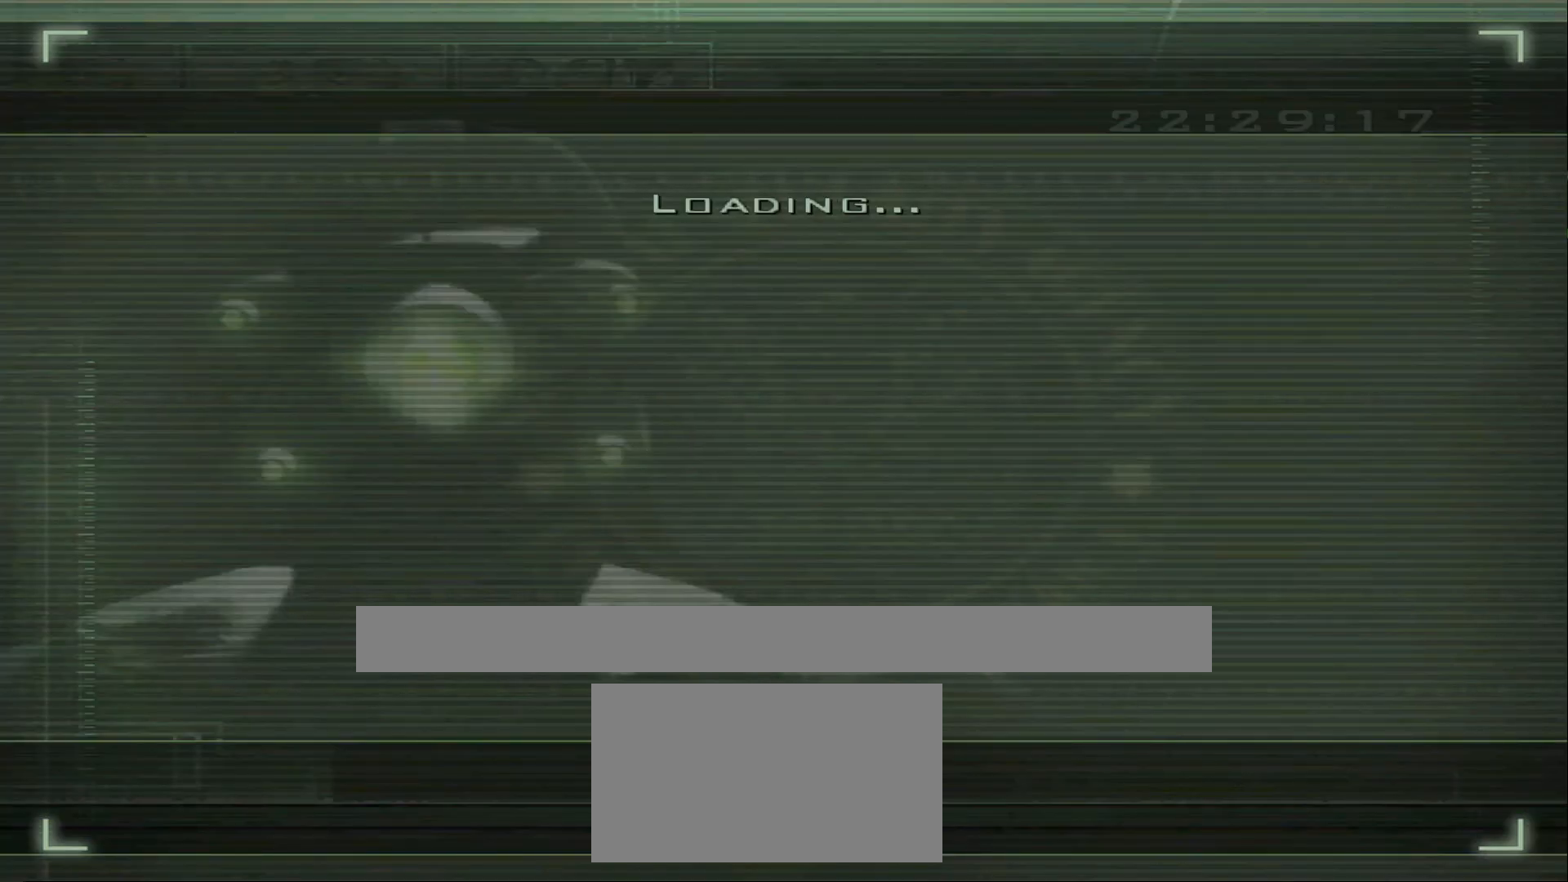
{"buttons": [], "left_stick": "center", "right_stick": "center", "events": []}